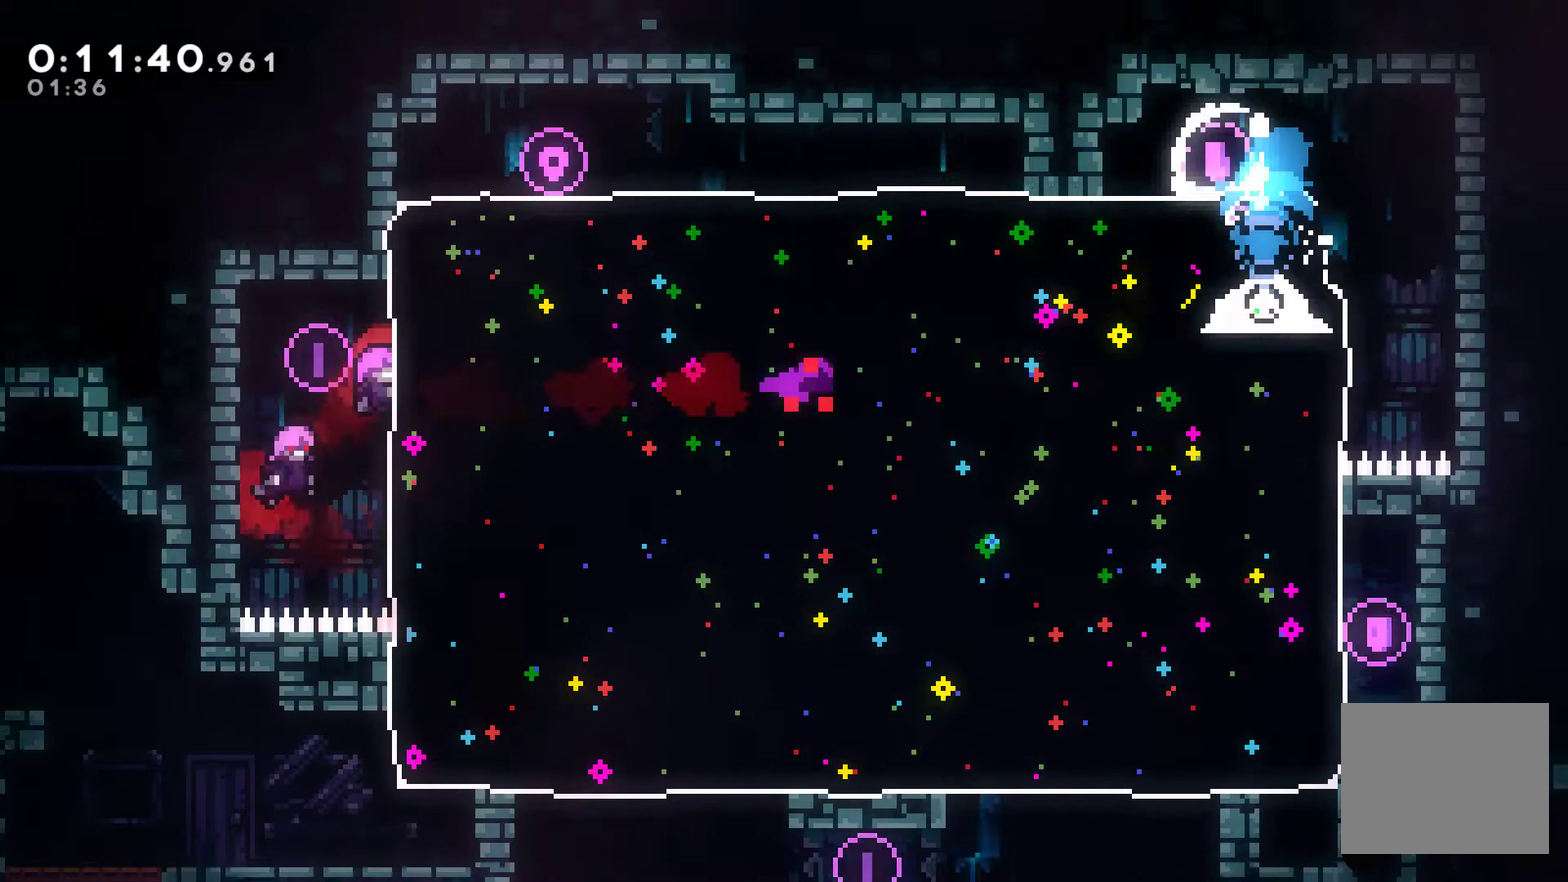
Gameplay with a controller (Xbox layout); each line is a JSON object with the inputs held at the frame after it. "events" lists button and stick changes between this image and that frame as [ms after this image, input, new state], when the widget could be followed in between. Not read: R3.
{"buttons": ["DPAD_RIGHT"], "left_stick": "center", "right_stick": "center", "events": [[267, "DPAD_DOWN", "up"], [467, "DPAD_RIGHT", "down"]]}
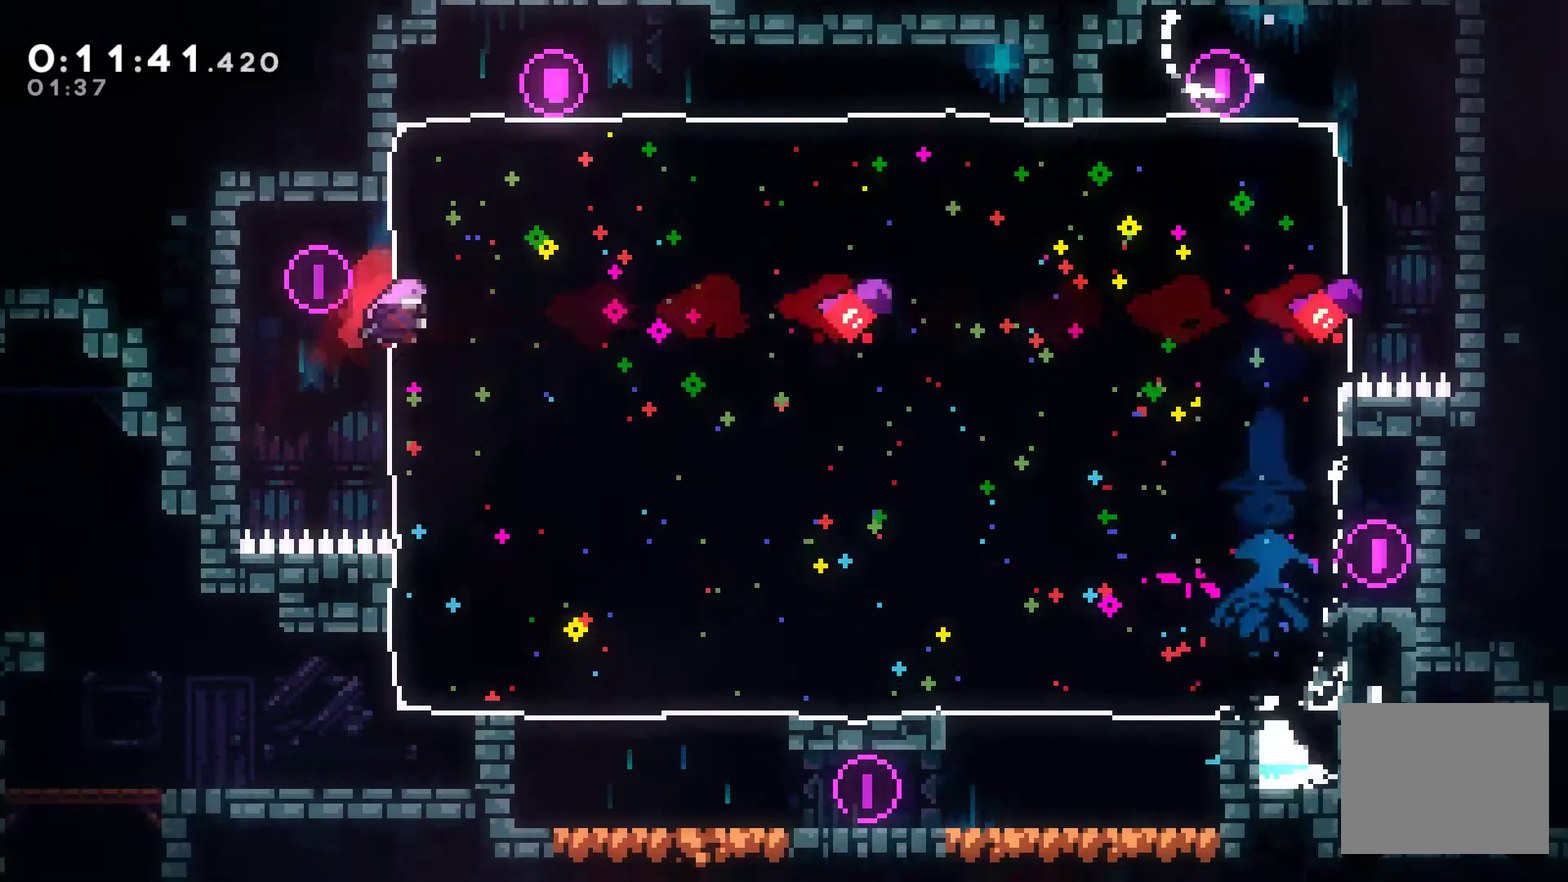
{"buttons": ["DPAD_RIGHT"], "left_stick": "center", "right_stick": "center", "events": []}
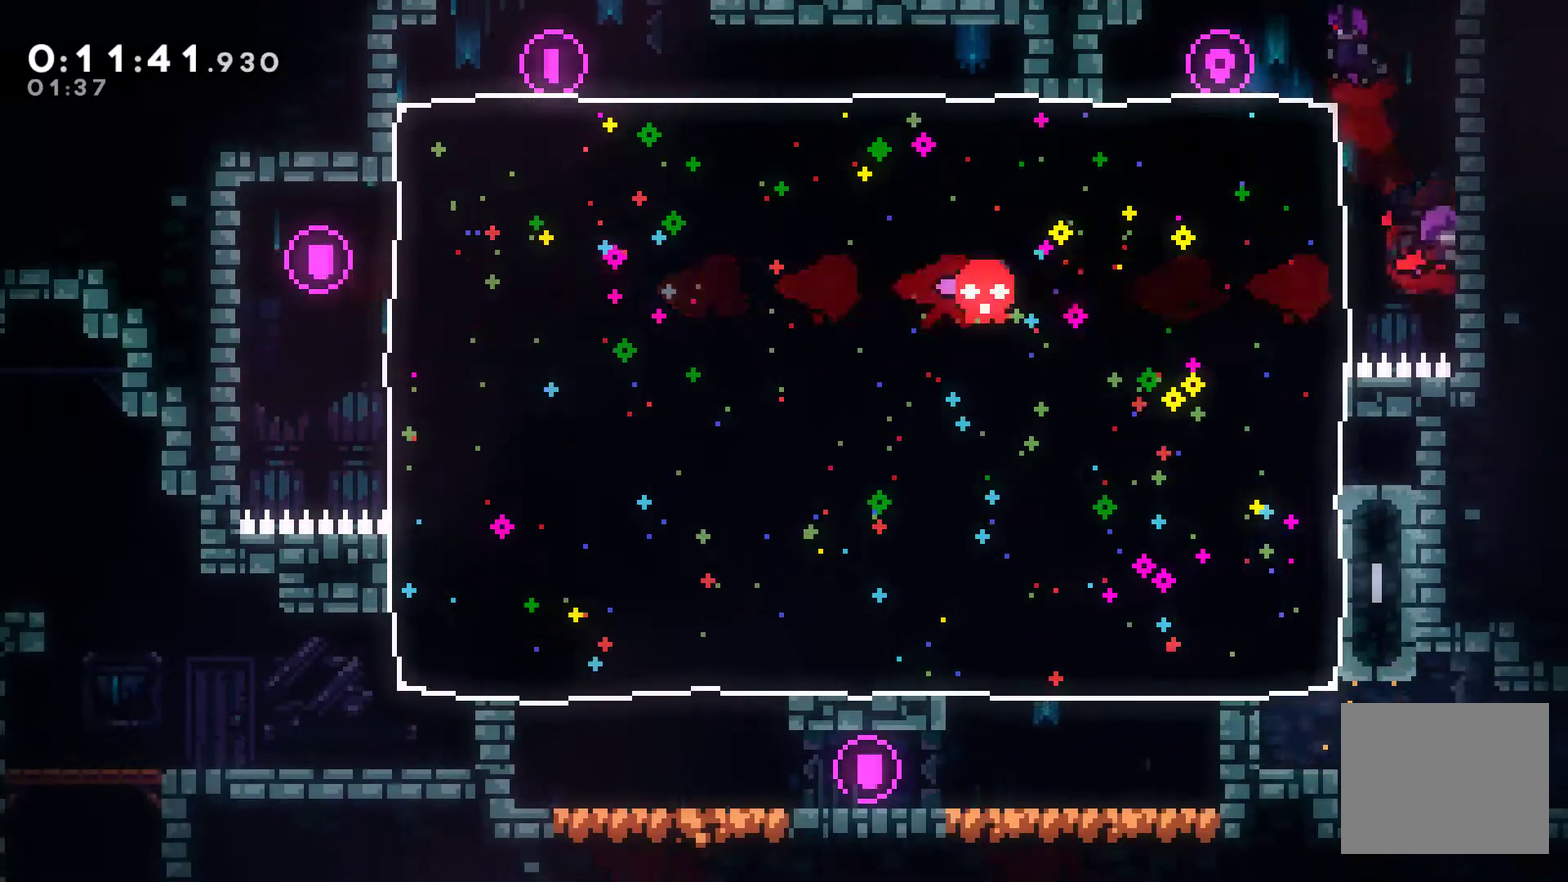
{"buttons": [], "left_stick": "center", "right_stick": "center", "events": [[33, "X", "down"], [167, "X", "up"], [233, "DPAD_RIGHT", "up"]]}
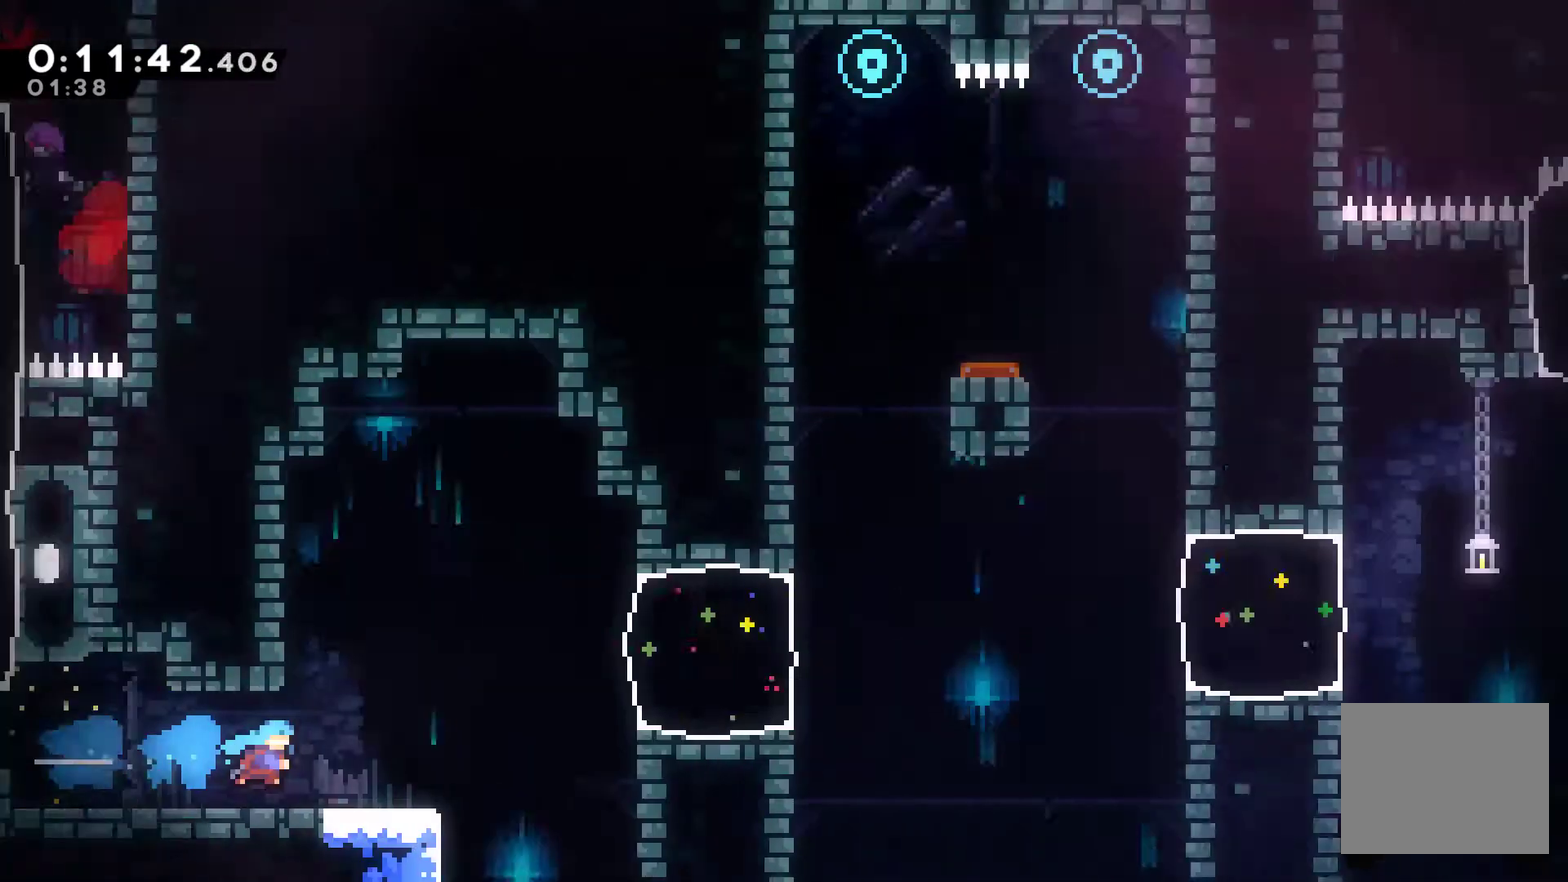
{"buttons": ["A", "DPAD_RIGHT"], "left_stick": "center", "right_stick": "center", "events": [[100, "DPAD_RIGHT", "down"], [500, "A", "down"]]}
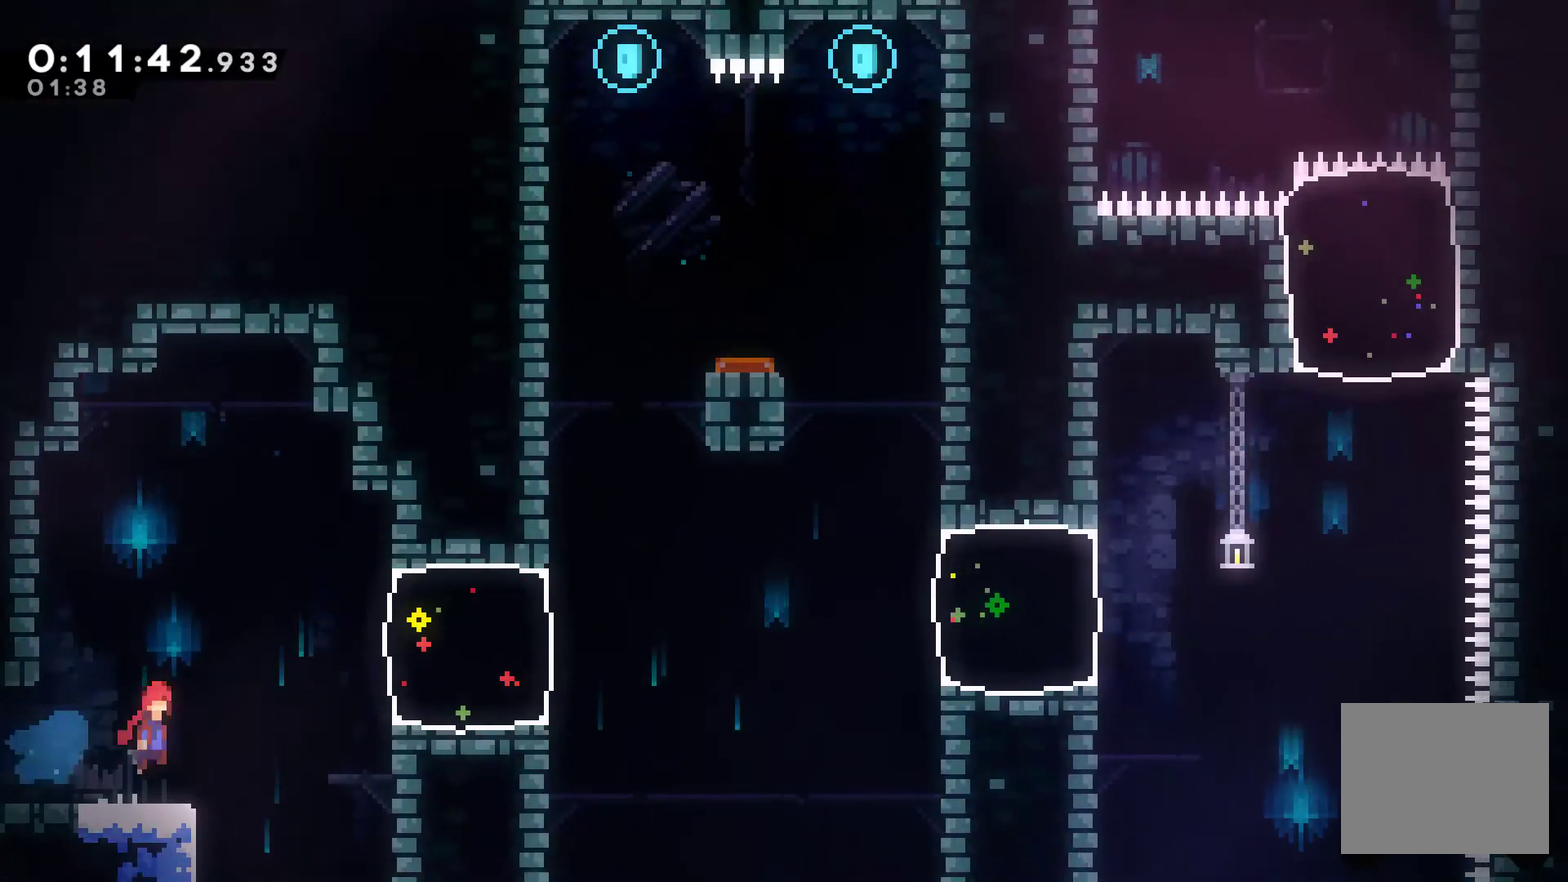
{"buttons": ["X", "DPAD_RIGHT"], "left_stick": "center", "right_stick": "center", "events": [[233, "A", "up"], [267, "X", "down"]]}
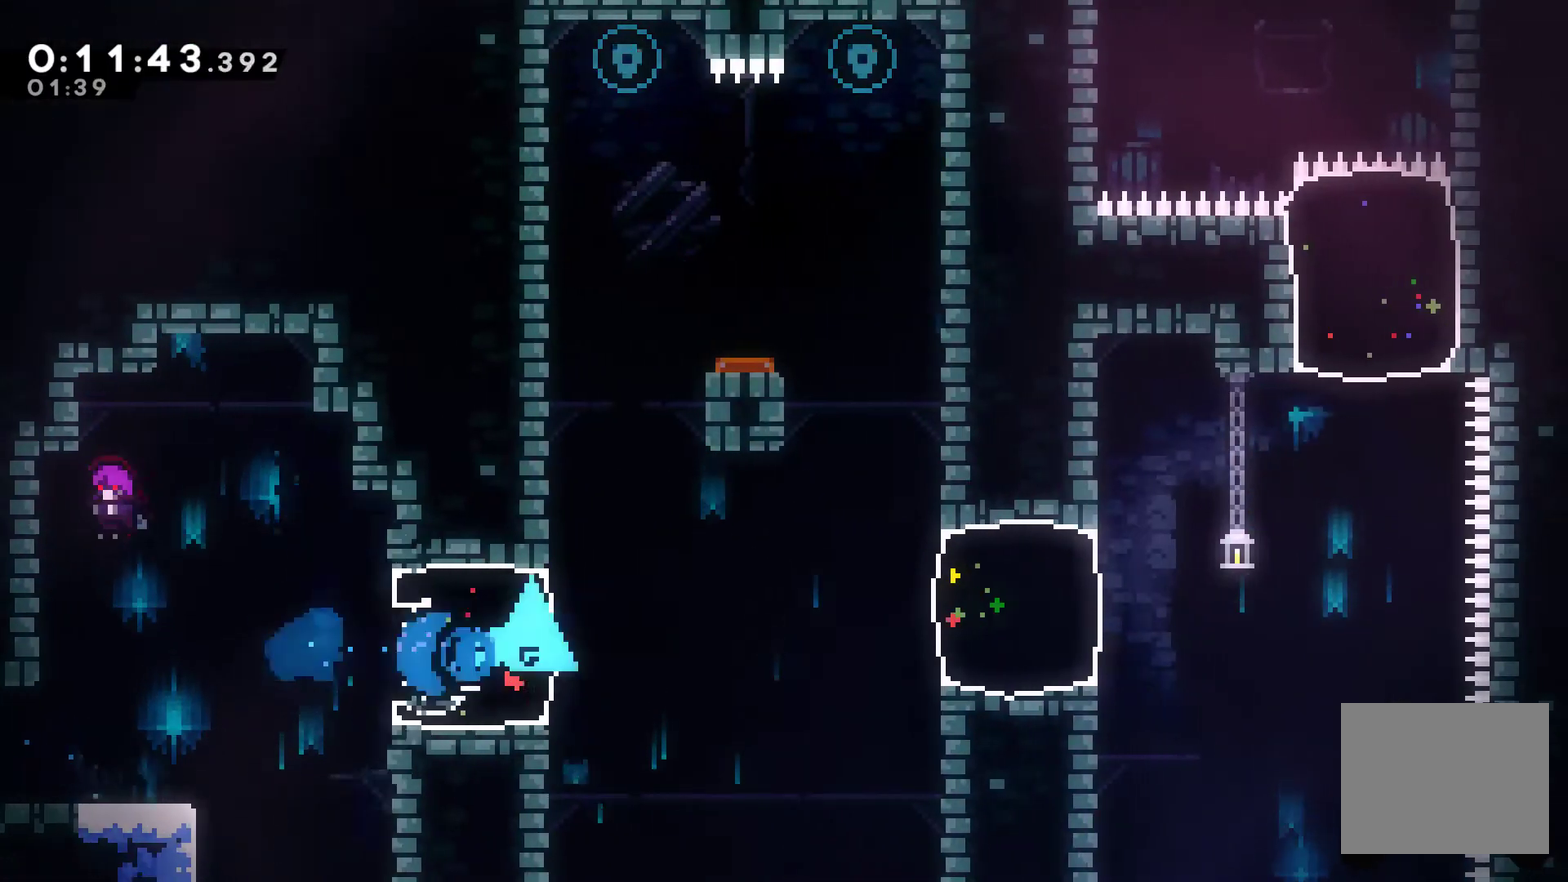
{"buttons": ["DPAD_UP"], "left_stick": "center", "right_stick": "center", "events": [[133, "A", "down"], [233, "A", "up"], [233, "X", "up"], [267, "DPAD_UP", "down"], [300, "DPAD_RIGHT", "up"], [300, "X", "down"], [433, "X", "up"]]}
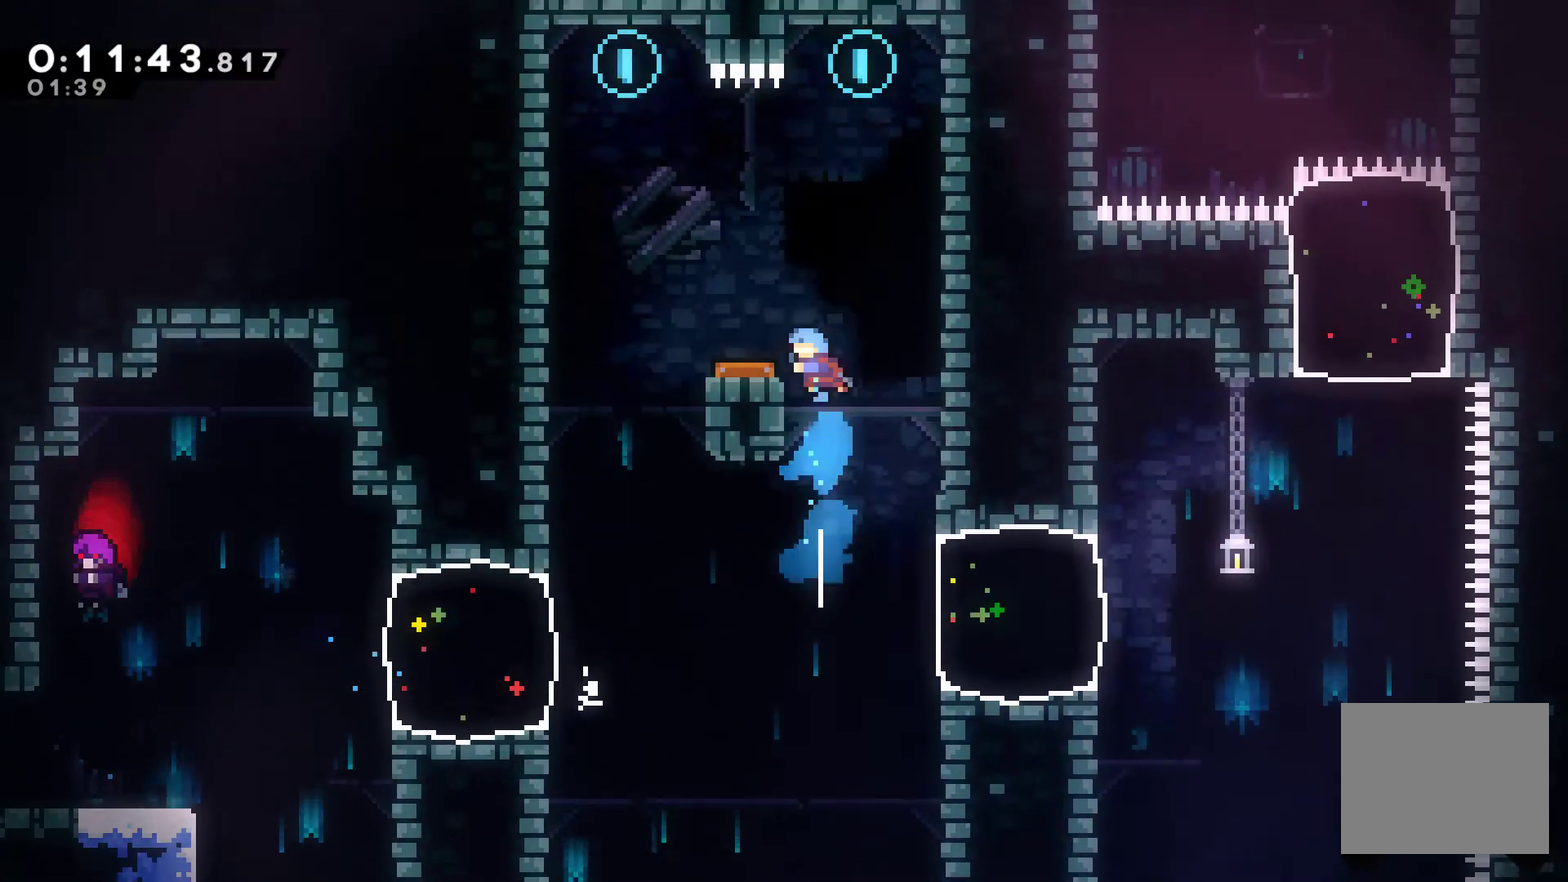
{"buttons": ["DPAD_RIGHT"], "left_stick": "center", "right_stick": "center", "events": [[33, "DPAD_LEFT", "down"], [200, "DPAD_LEFT", "up"], [200, "DPAD_UP", "up"], [333, "DPAD_RIGHT", "down"]]}
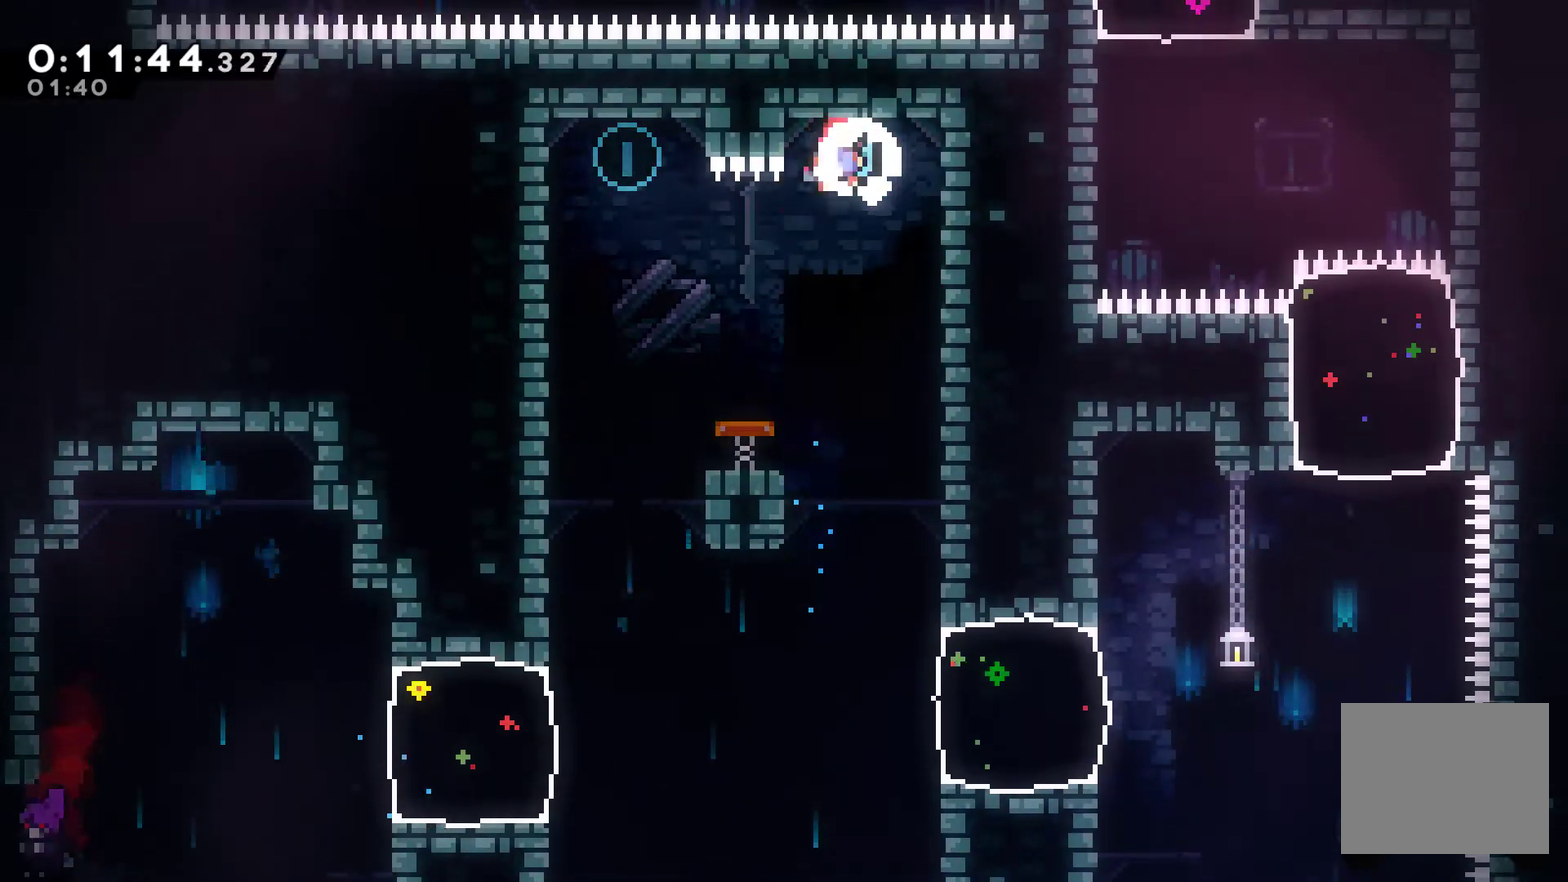
{"buttons": ["DPAD_LEFT"], "left_stick": "center", "right_stick": "center", "events": [[67, "DPAD_RIGHT", "up"], [133, "DPAD_LEFT", "down"], [300, "DPAD_LEFT", "up"], [433, "DPAD_LEFT", "down"]]}
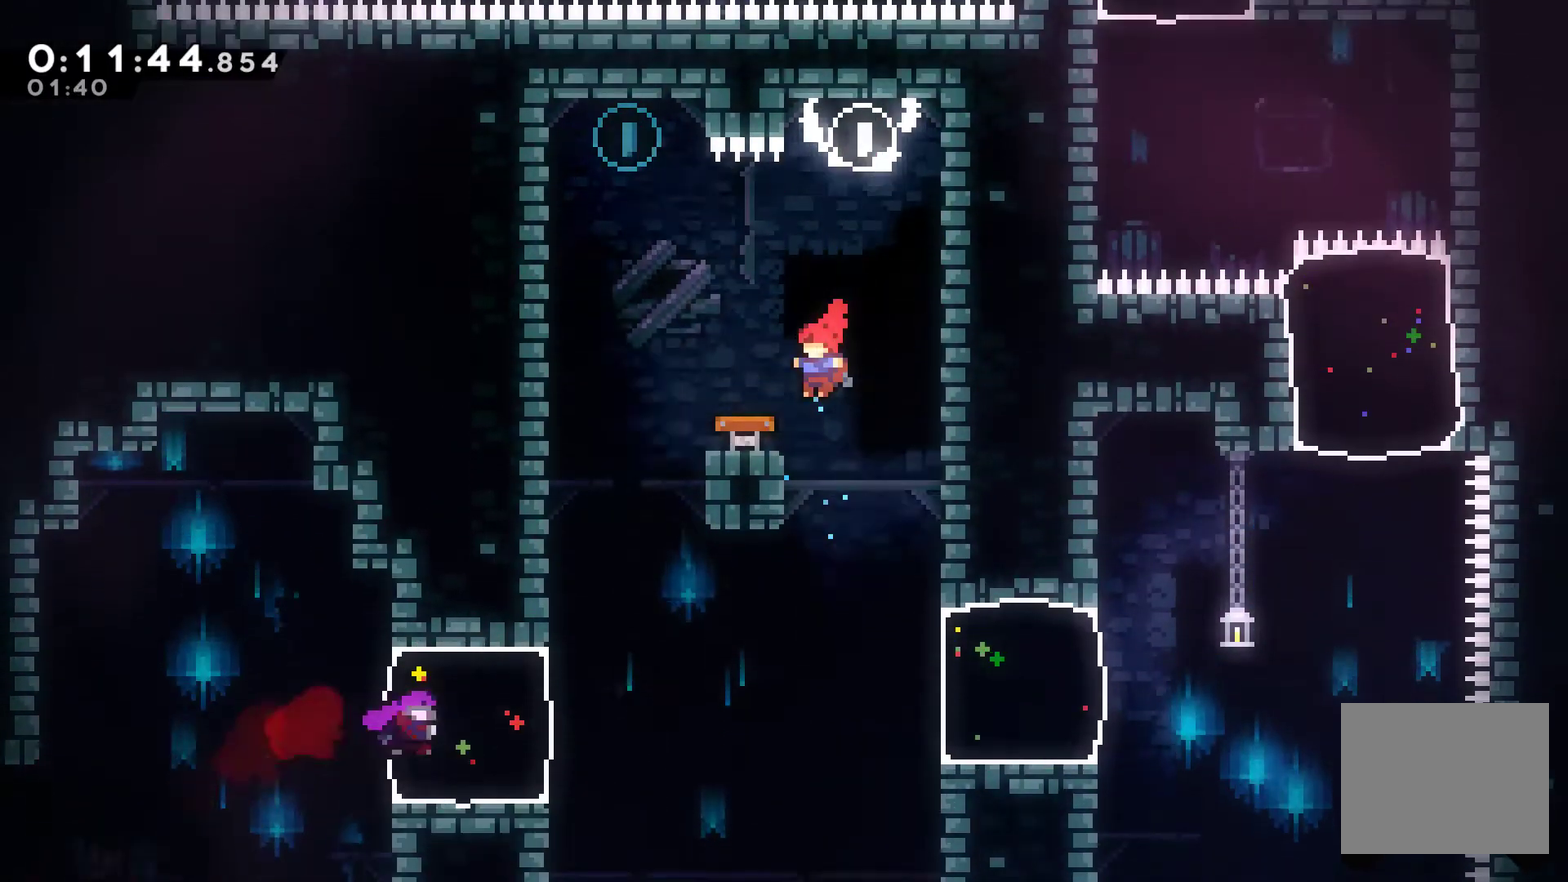
{"buttons": ["DPAD_LEFT"], "left_stick": "center", "right_stick": "center", "events": [[33, "DPAD_UP", "down"], [367, "X", "down"], [500, "DPAD_UP", "up"], [500, "X", "up"]]}
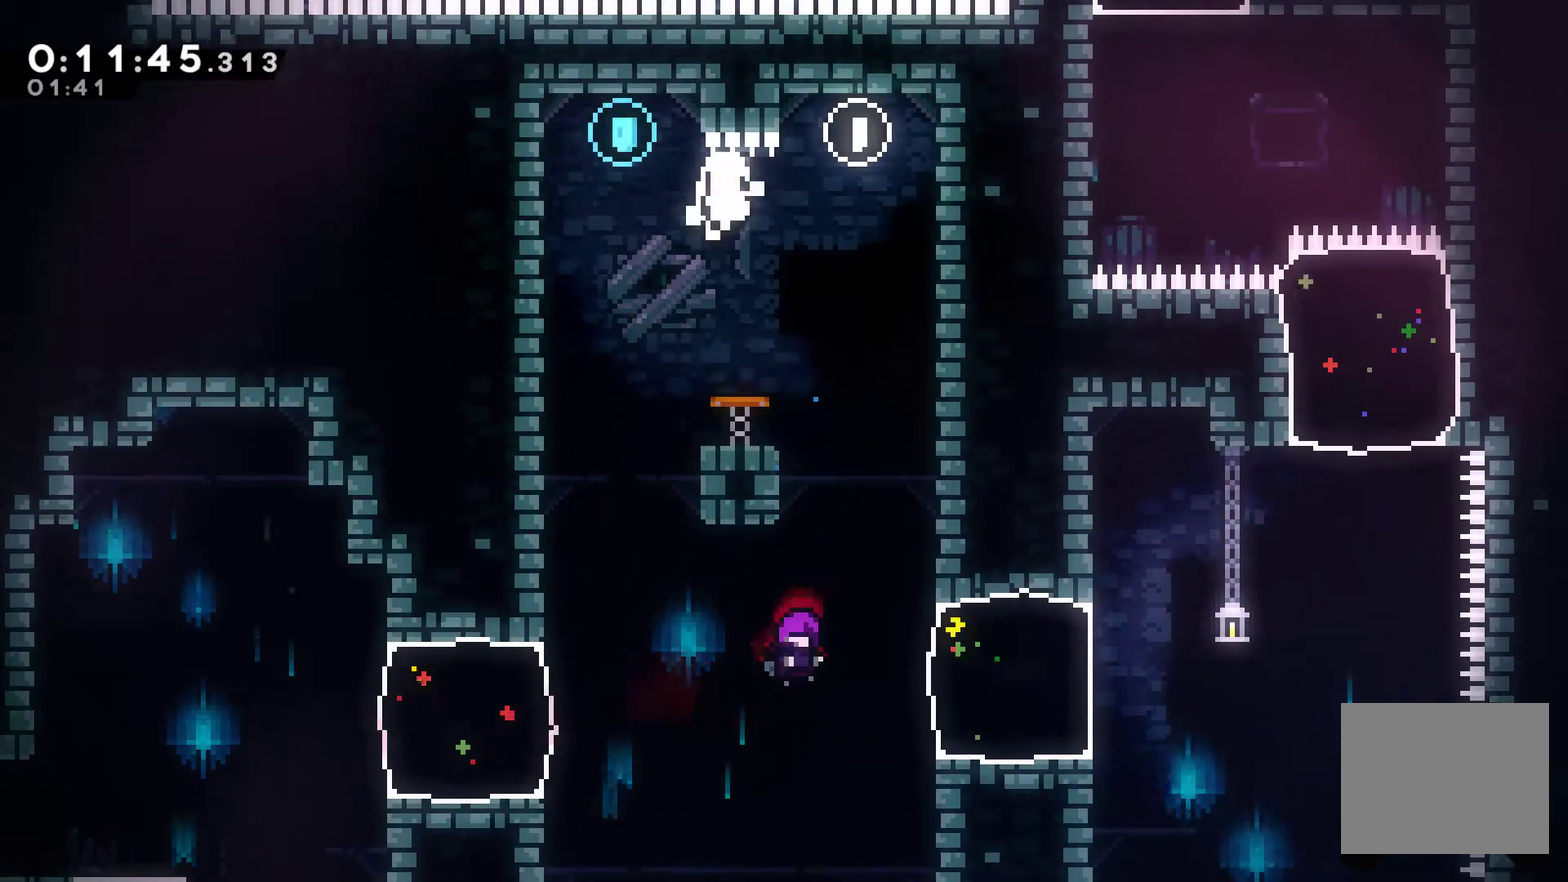
{"buttons": ["A"], "left_stick": "center", "right_stick": "center", "events": [[167, "A", "down"], [167, "DPAD_LEFT", "up"], [400, "A", "up"], [500, "A", "down"]]}
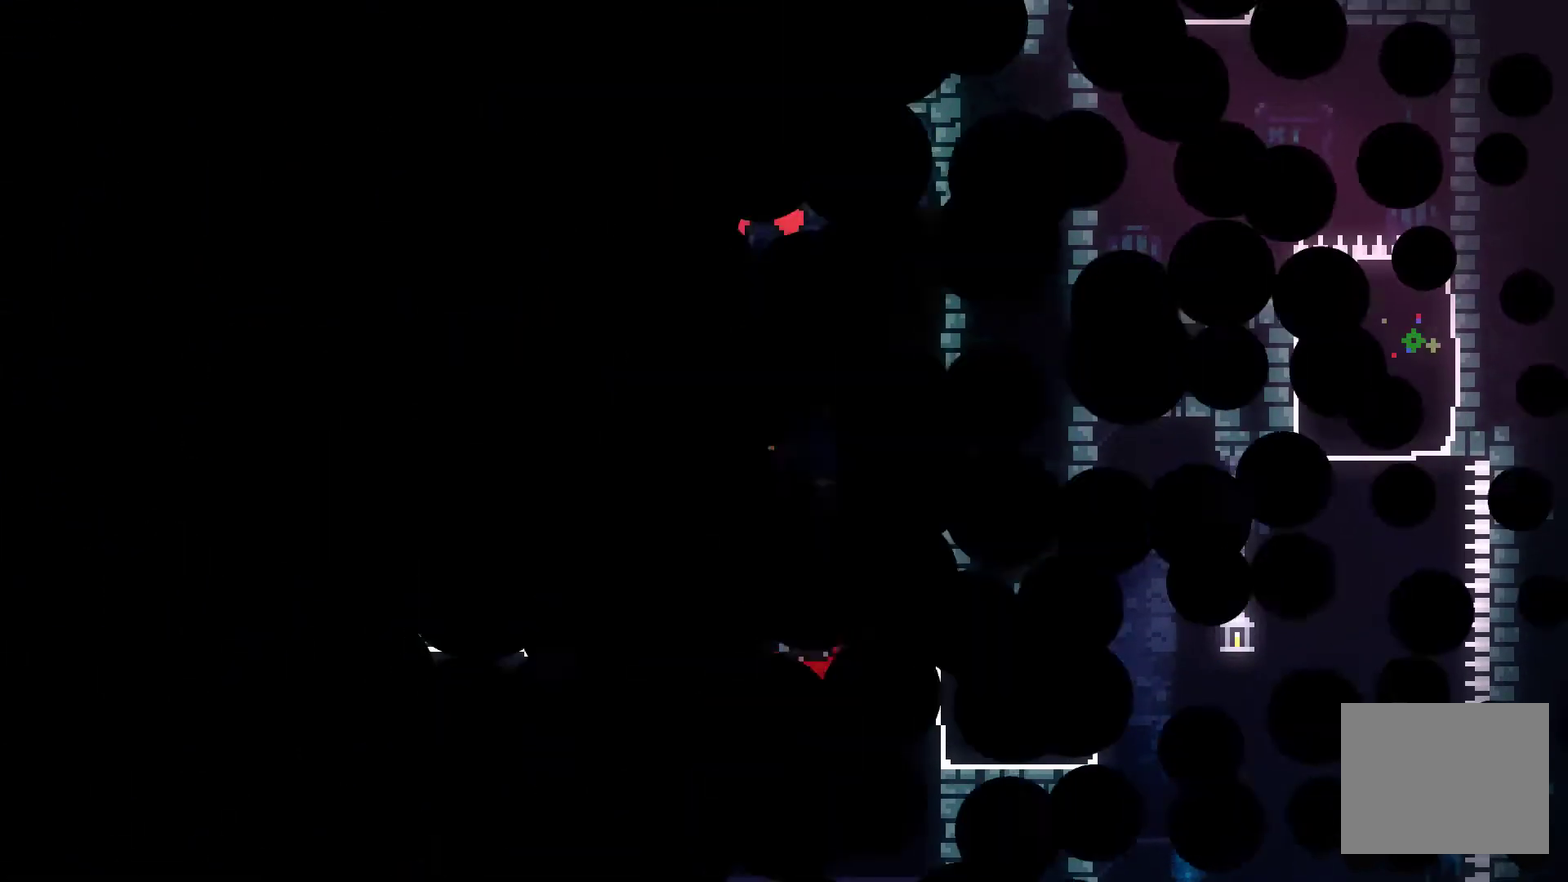
{"buttons": ["DPAD_RIGHT"], "left_stick": "center", "right_stick": "center", "events": [[100, "A", "up"], [133, "DPAD_RIGHT", "down"]]}
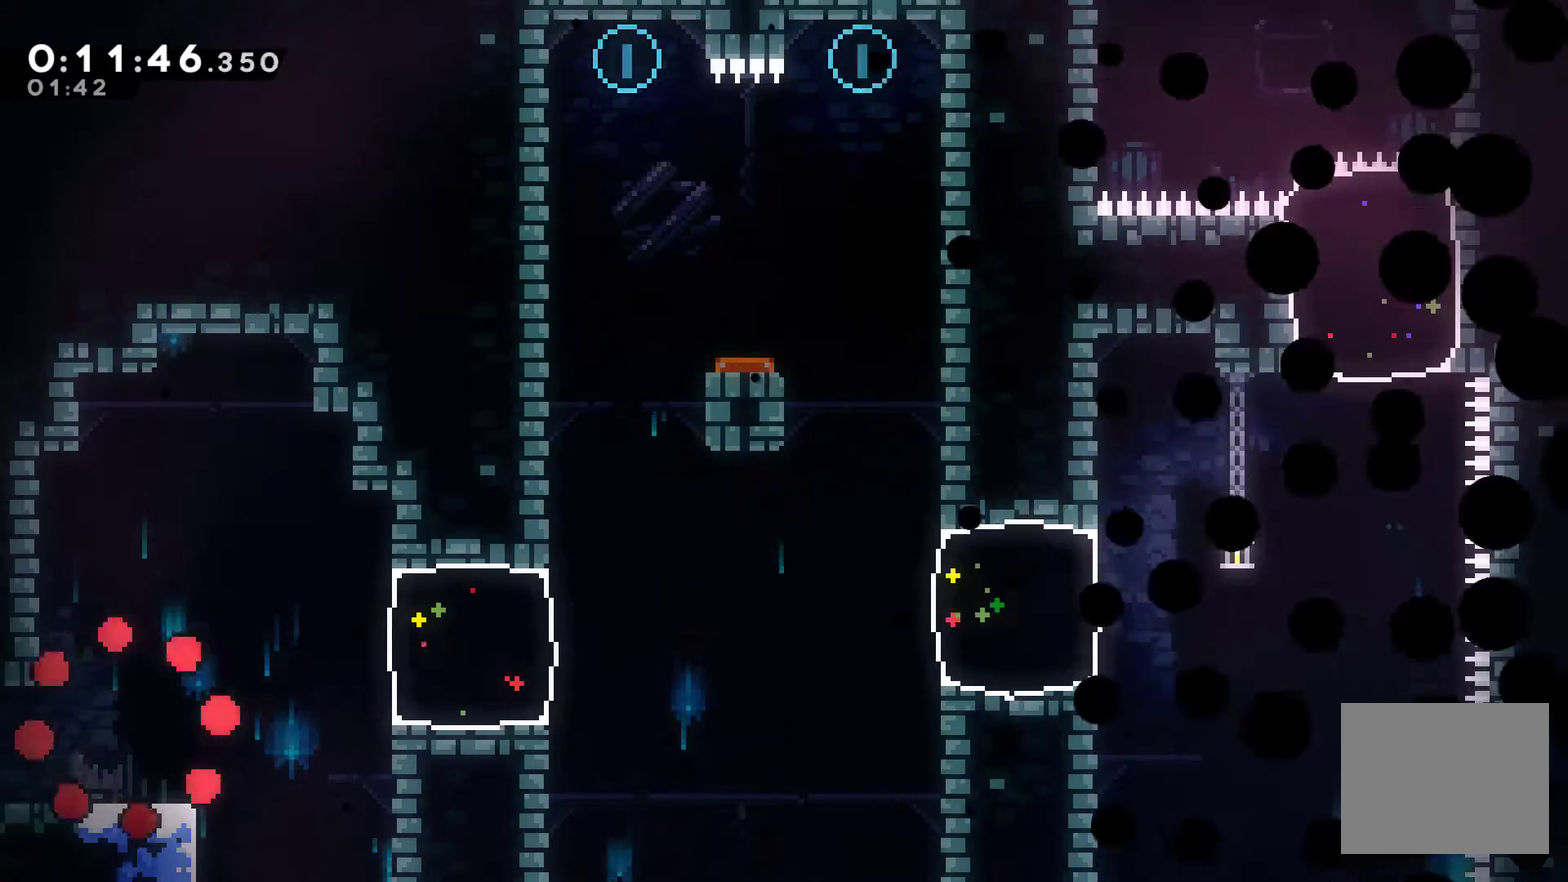
{"buttons": ["A", "DPAD_RIGHT"], "left_stick": "center", "right_stick": "center", "events": [[400, "A", "down"]]}
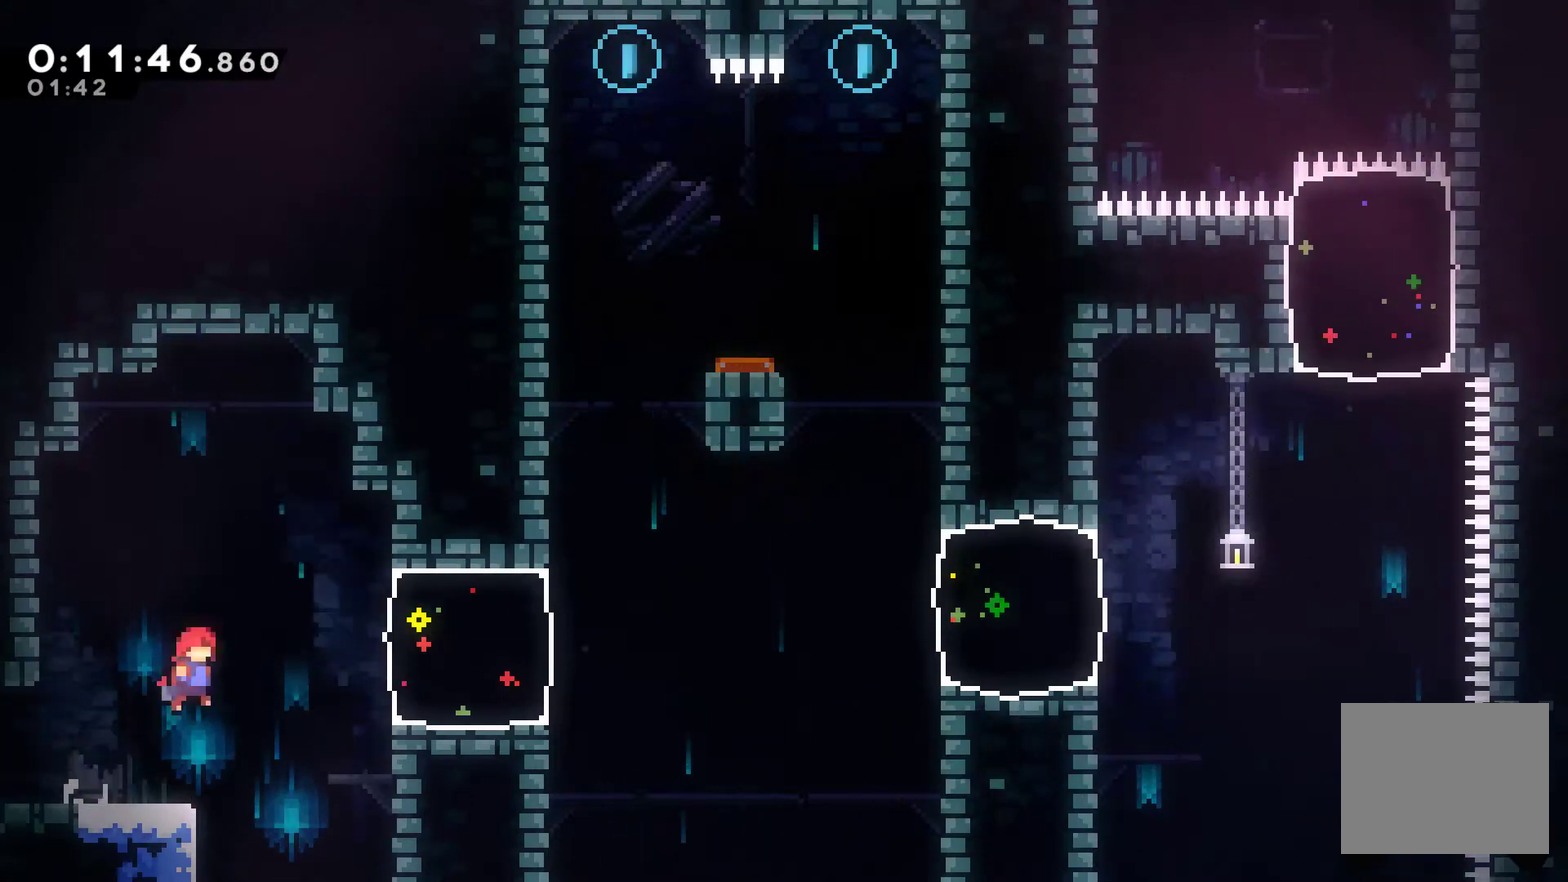
{"buttons": ["A", "X", "DPAD_RIGHT"], "left_stick": "center", "right_stick": "center", "events": [[67, "A", "up"], [67, "X", "down"], [467, "A", "down"]]}
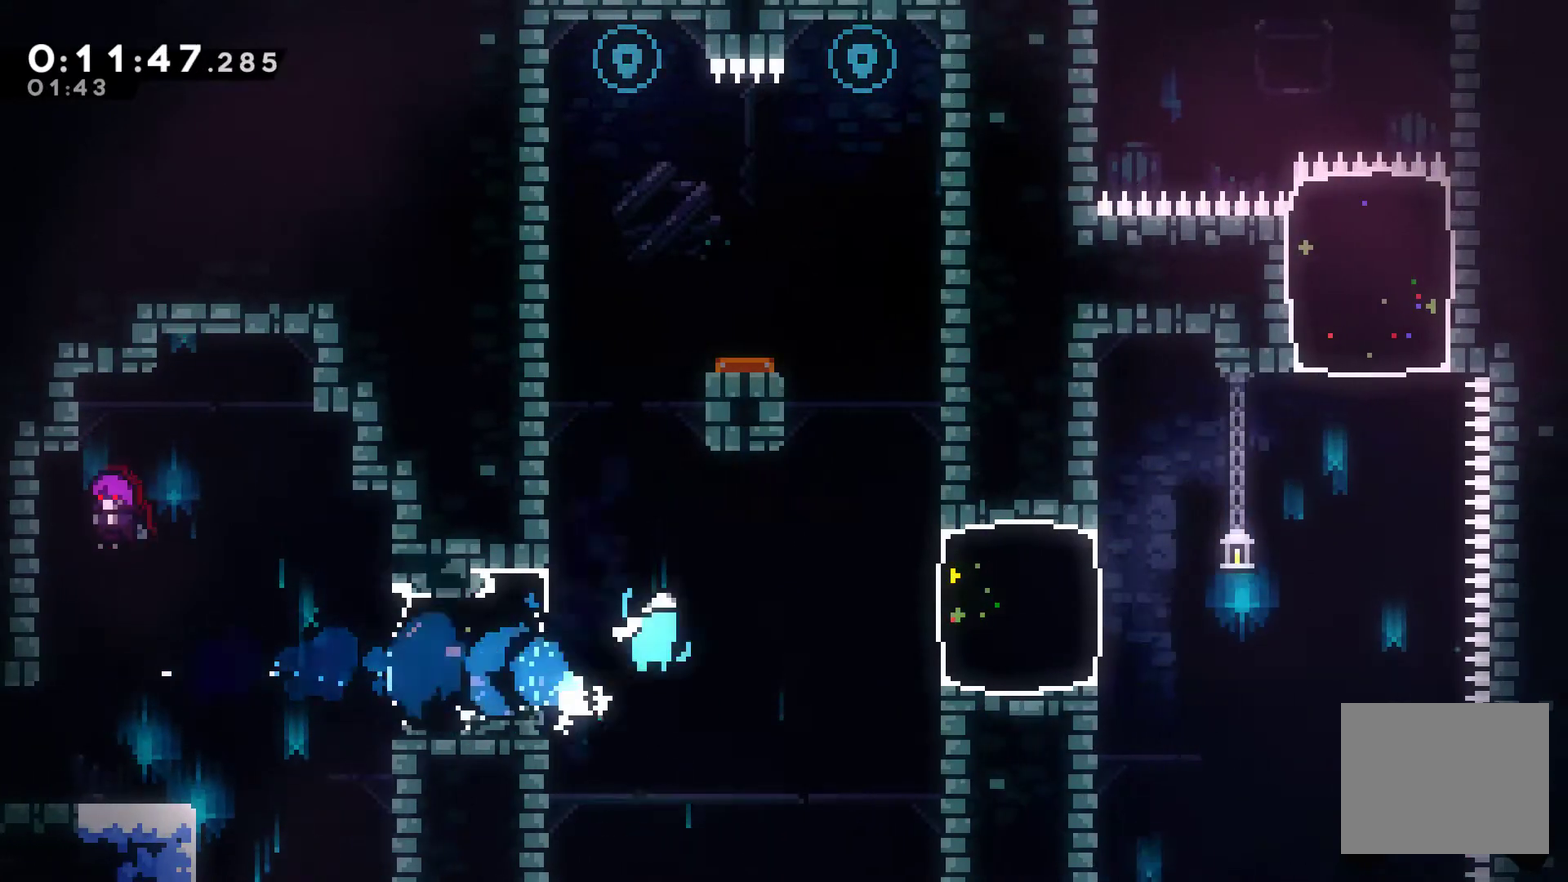
{"buttons": ["DPAD_UP", "DPAD_LEFT"], "left_stick": "center", "right_stick": "center", "events": [[67, "A", "up"], [67, "X", "up"], [100, "DPAD_UP", "down"], [167, "X", "down"], [200, "DPAD_RIGHT", "up"], [300, "X", "up"], [367, "DPAD_LEFT", "down"]]}
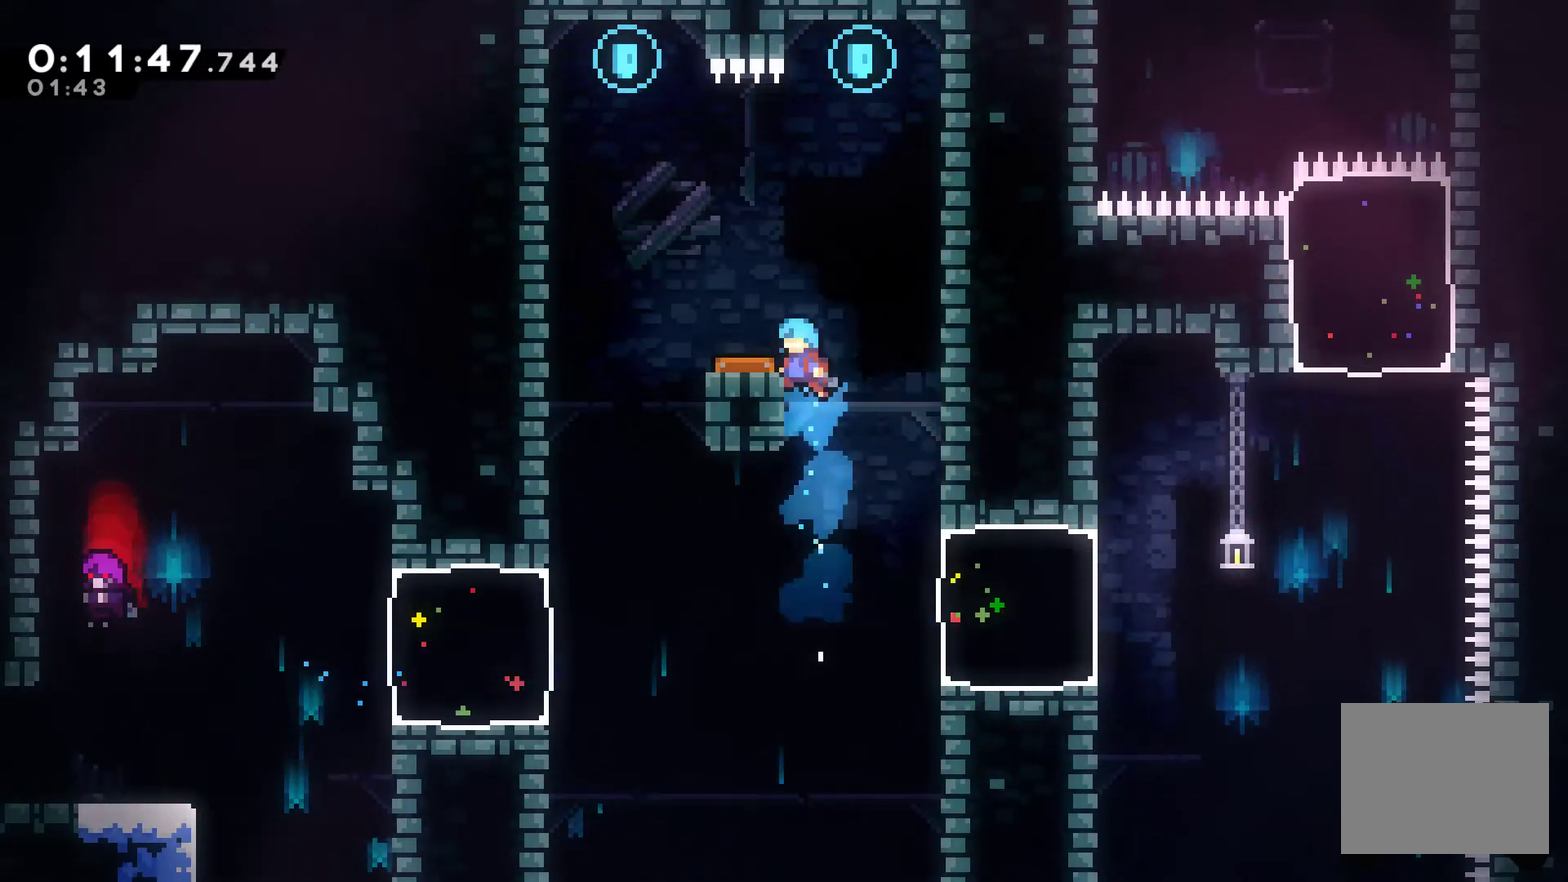
{"buttons": [], "left_stick": "center", "right_stick": "center", "events": [[167, "R1", "down"], [500, "DPAD_LEFT", "up"], [500, "DPAD_UP", "up"], [500, "R1", "up"]]}
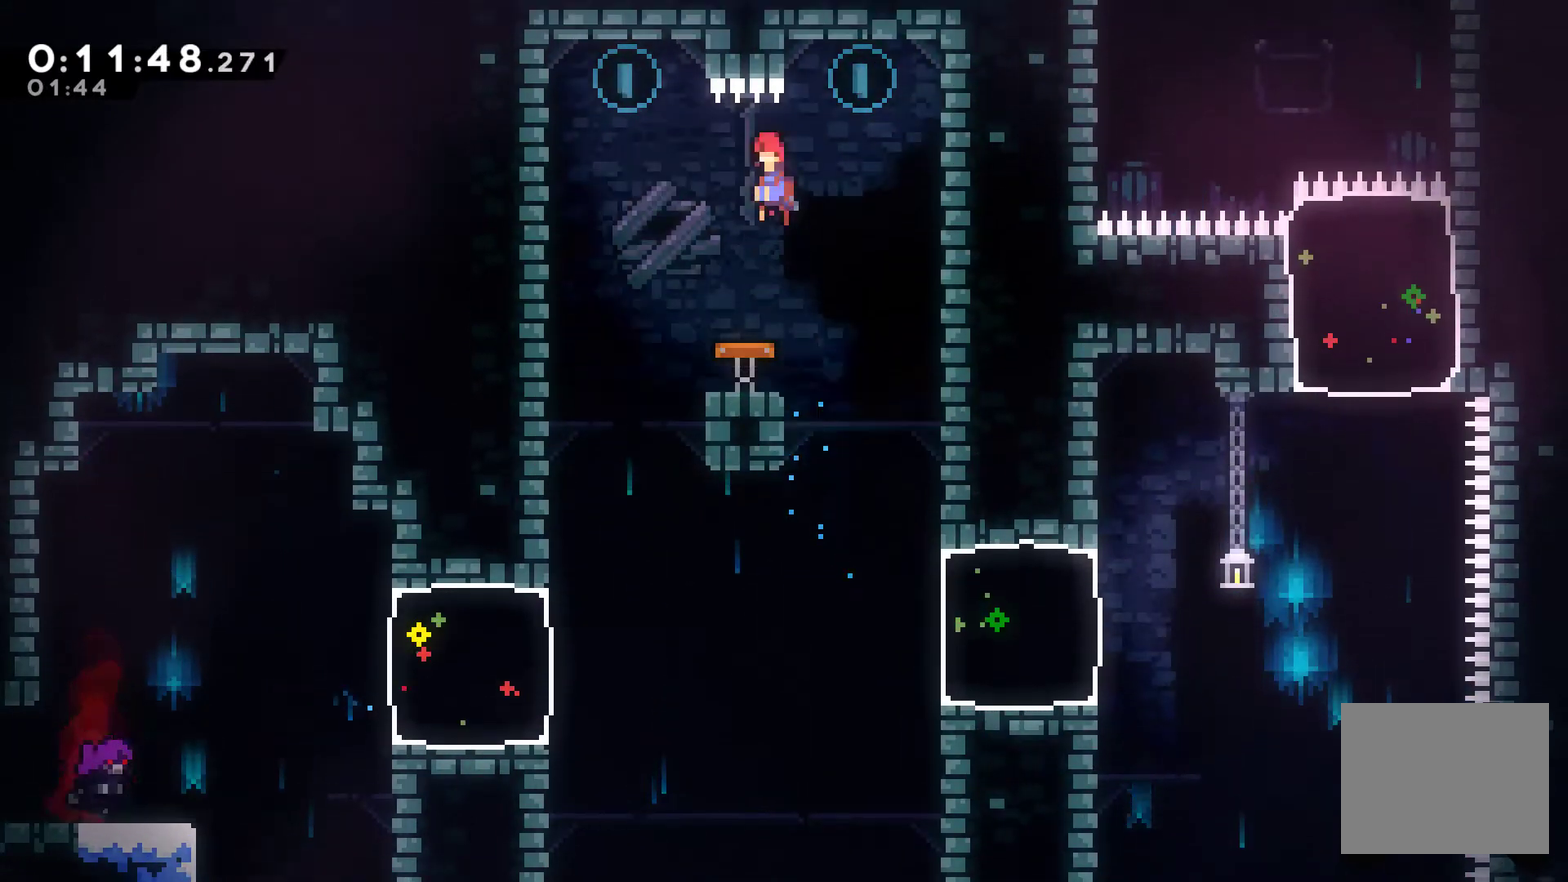
{"buttons": ["A"], "left_stick": "center", "right_stick": "center", "events": [[33, "DPAD_RIGHT", "down"], [200, "DPAD_RIGHT", "up"], [267, "DPAD_LEFT", "down"], [267, "DPAD_UP", "down"], [467, "DPAD_LEFT", "up"], [467, "DPAD_UP", "up"], [500, "A", "down"]]}
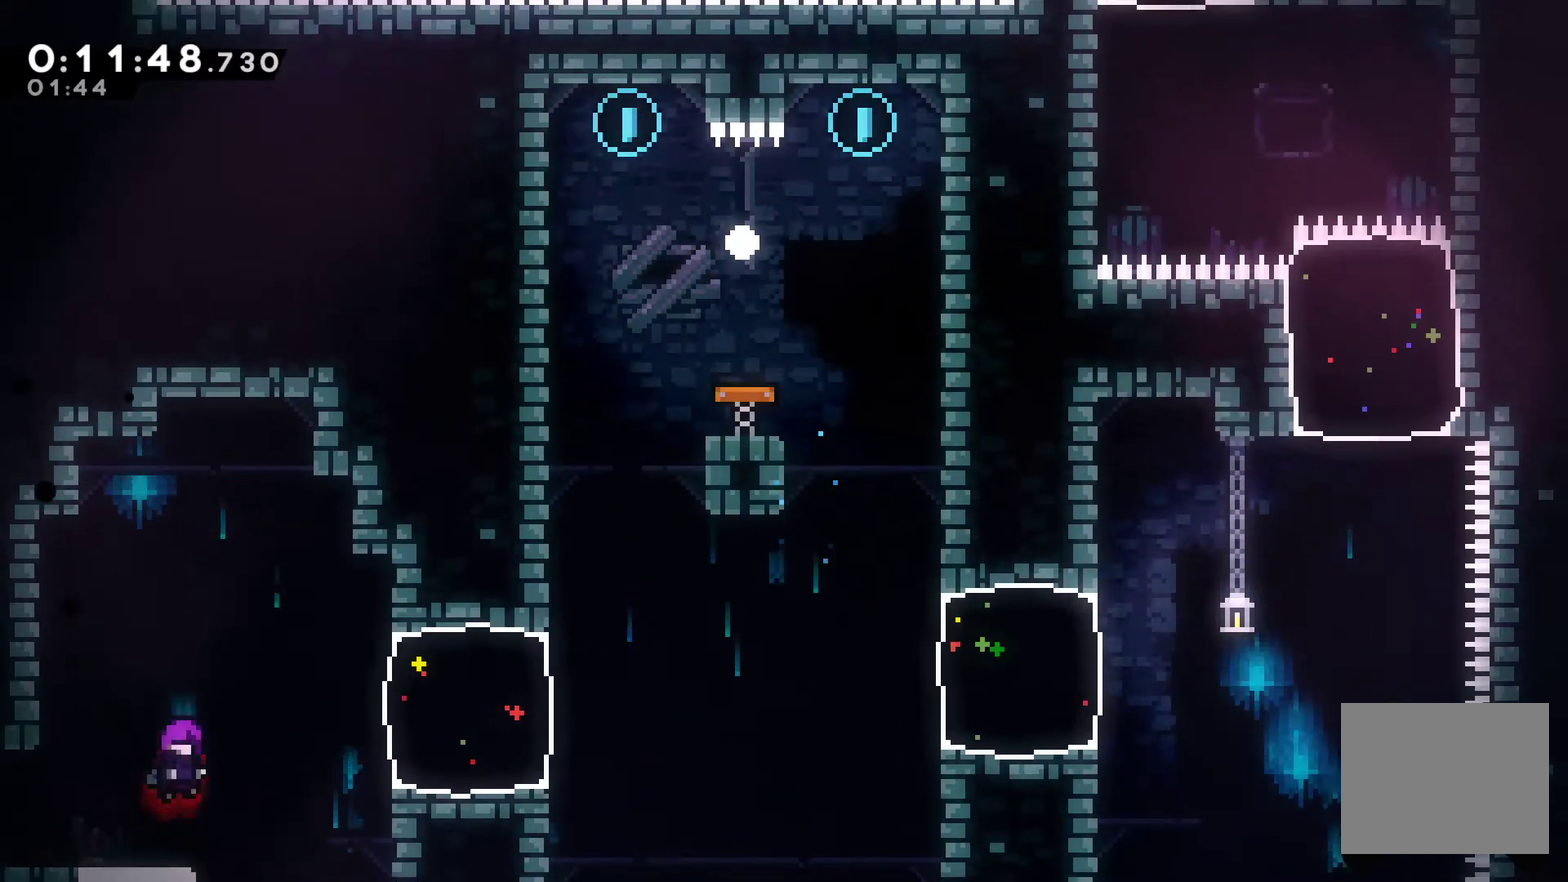
{"buttons": ["A"], "left_stick": "center", "right_stick": "center", "events": [[100, "A", "up"], [167, "A", "down"], [267, "A", "up"], [333, "A", "down"], [433, "A", "up"], [500, "A", "down"]]}
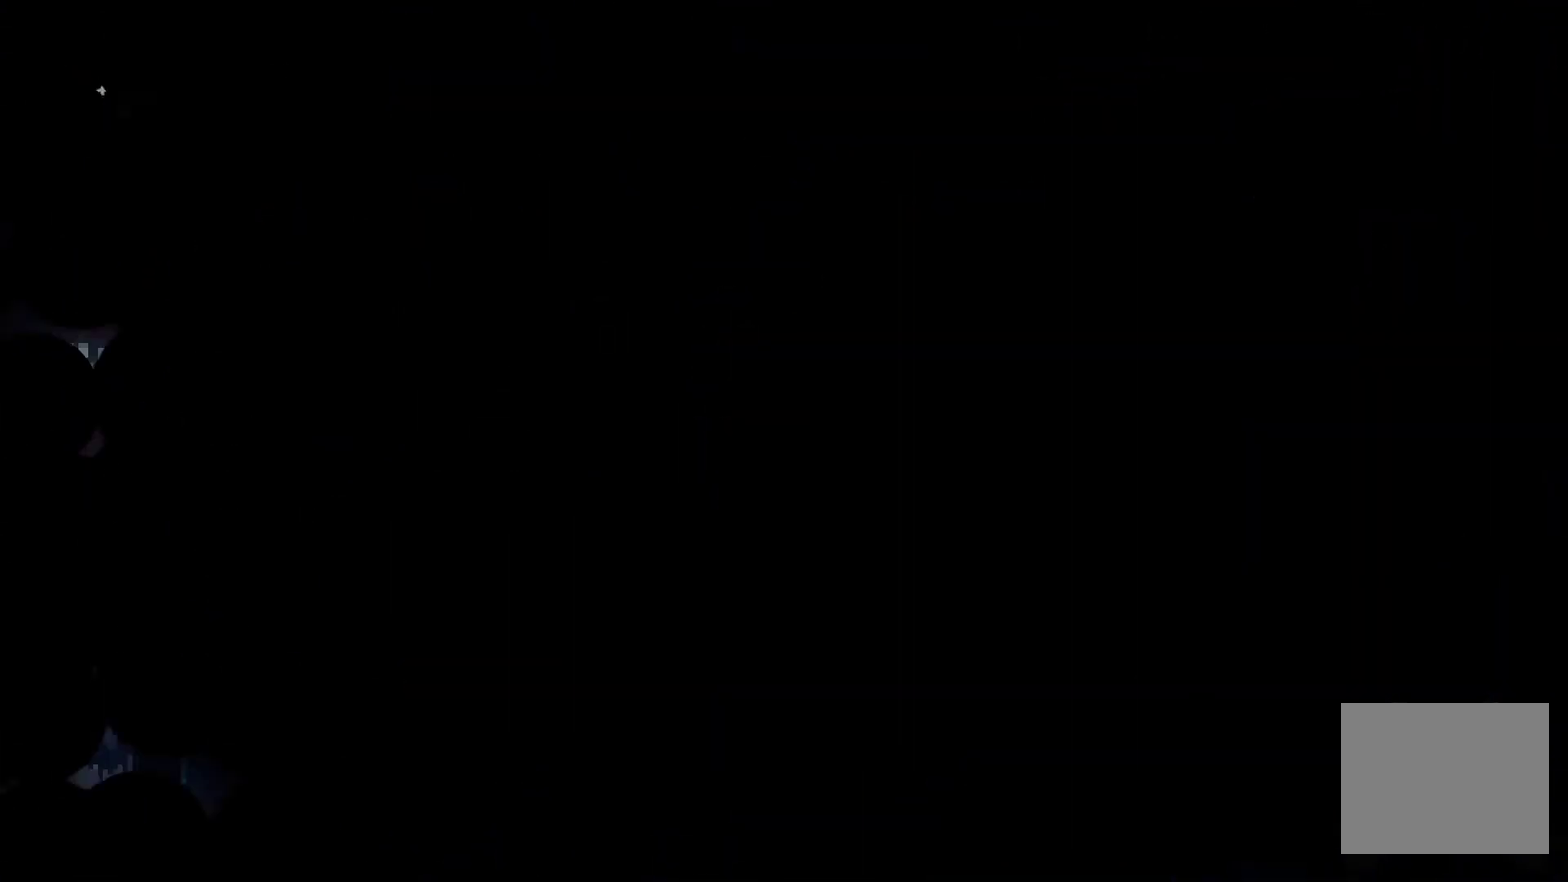
{"buttons": ["DPAD_RIGHT"], "left_stick": "center", "right_stick": "center", "events": [[100, "A", "up"], [100, "DPAD_RIGHT", "down"]]}
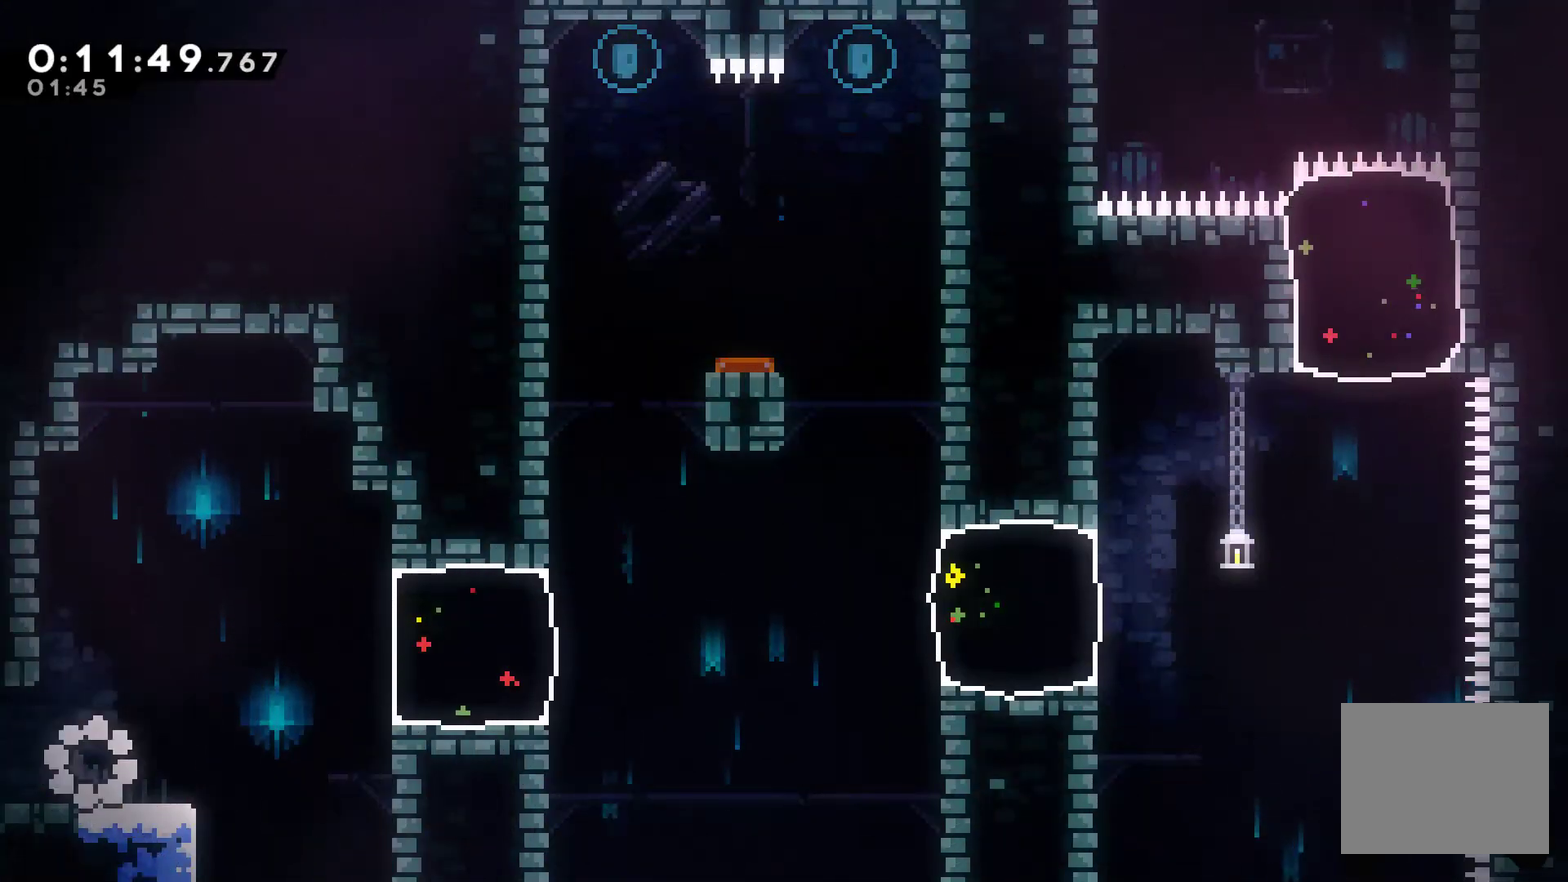
{"buttons": ["X", "DPAD_RIGHT"], "left_stick": "center", "right_stick": "center", "events": [[300, "A", "down"], [467, "A", "up"], [467, "X", "down"]]}
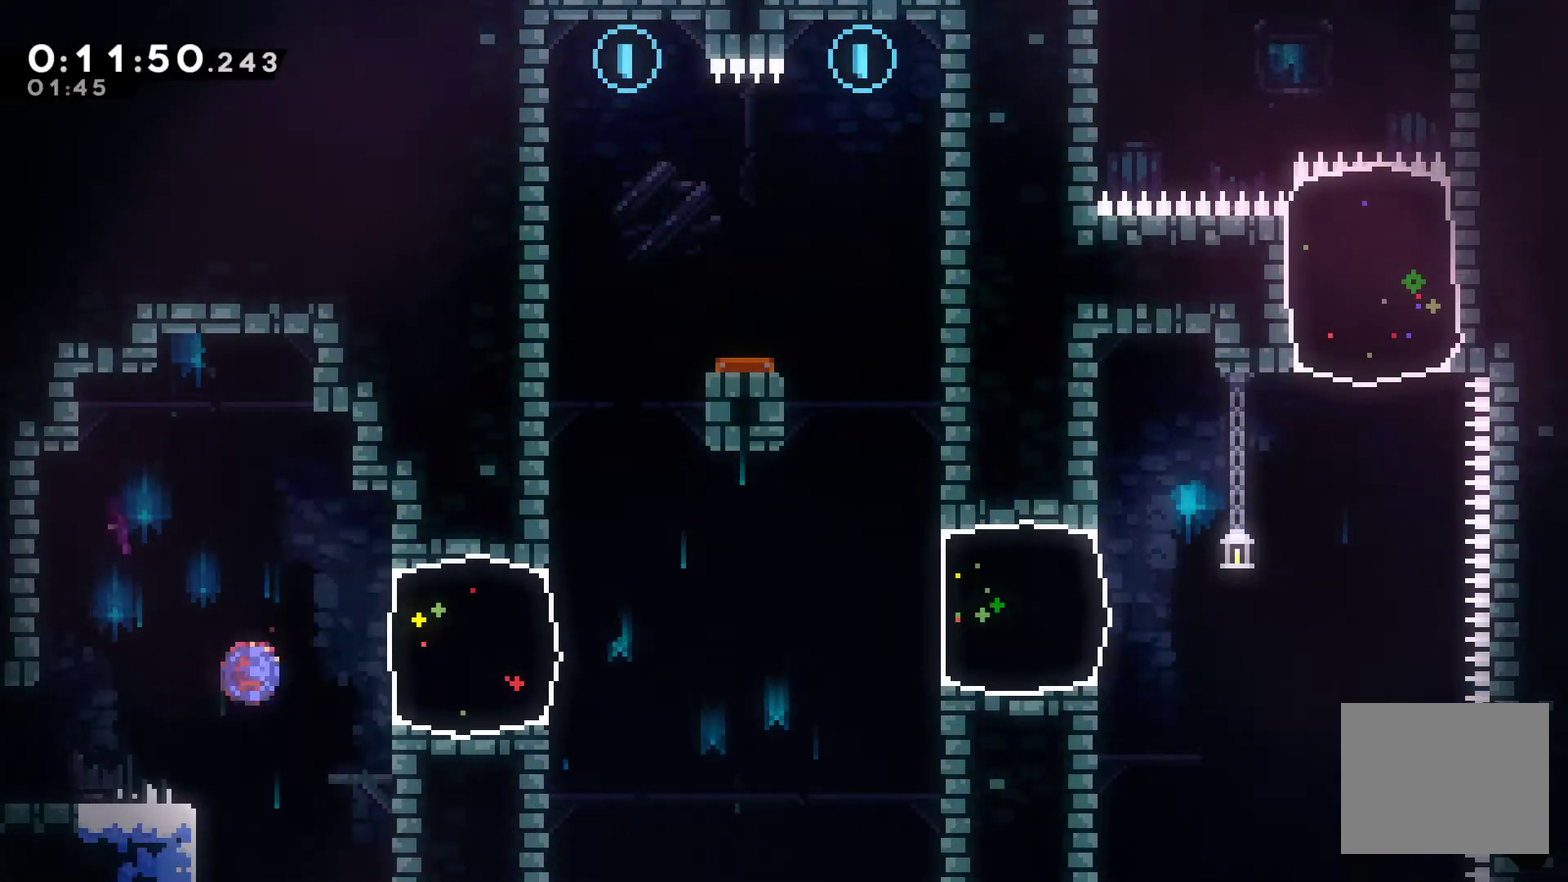
{"buttons": ["A", "X", "DPAD_RIGHT"], "left_stick": "center", "right_stick": "center", "events": [[367, "A", "down"]]}
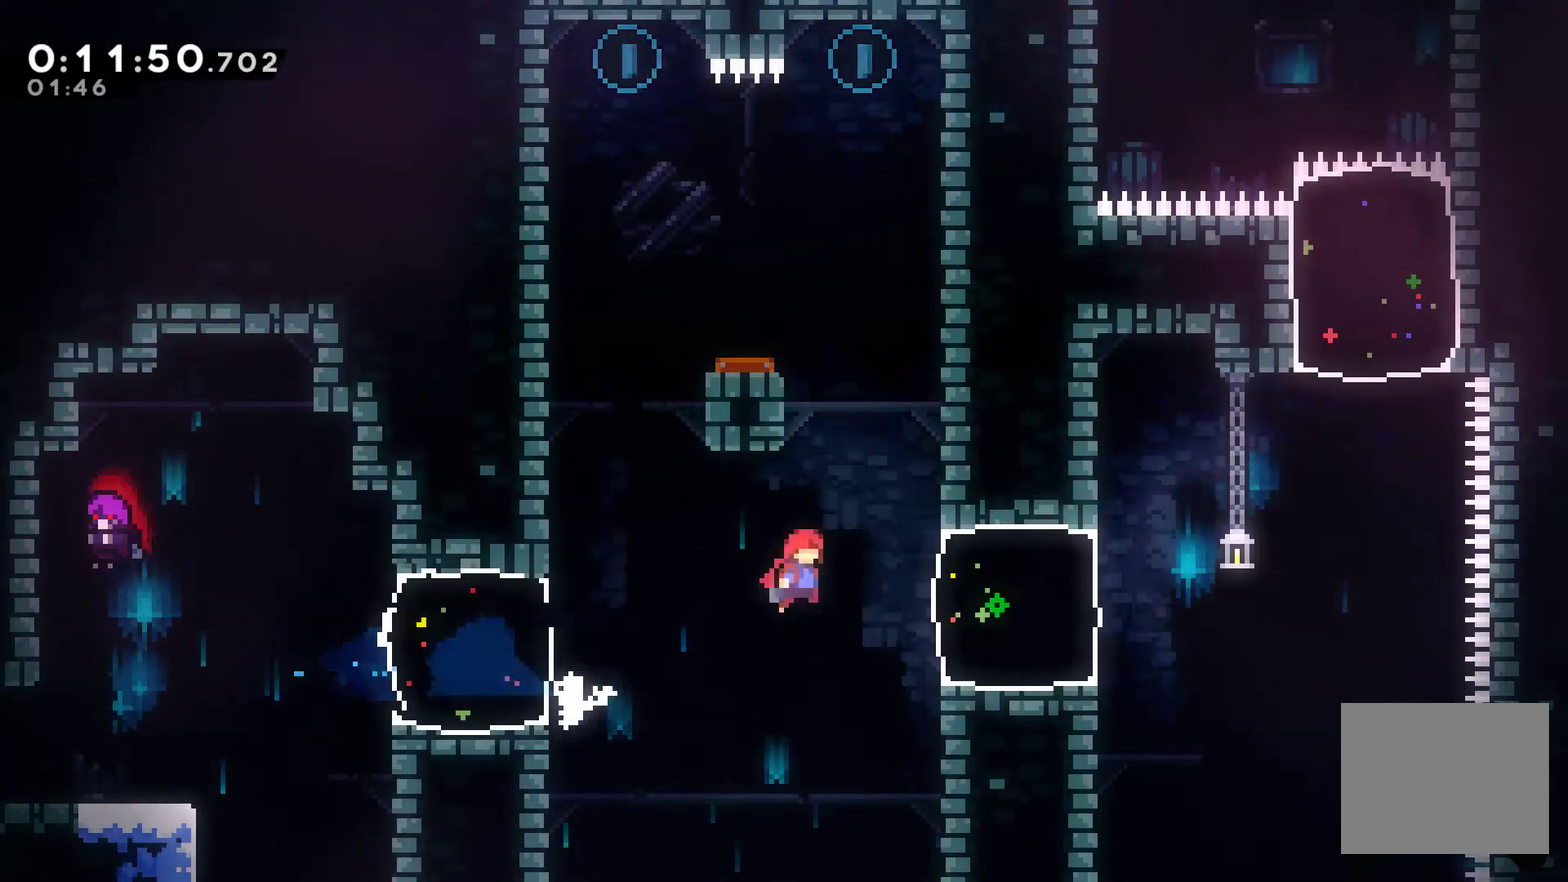
{"buttons": ["DPAD_UP"], "left_stick": "center", "right_stick": "center", "events": [[33, "A", "up"], [33, "X", "up"], [67, "DPAD_RIGHT", "up"], [67, "DPAD_UP", "down"], [100, "X", "down"], [267, "DPAD_LEFT", "down"], [300, "X", "up"], [500, "DPAD_LEFT", "up"]]}
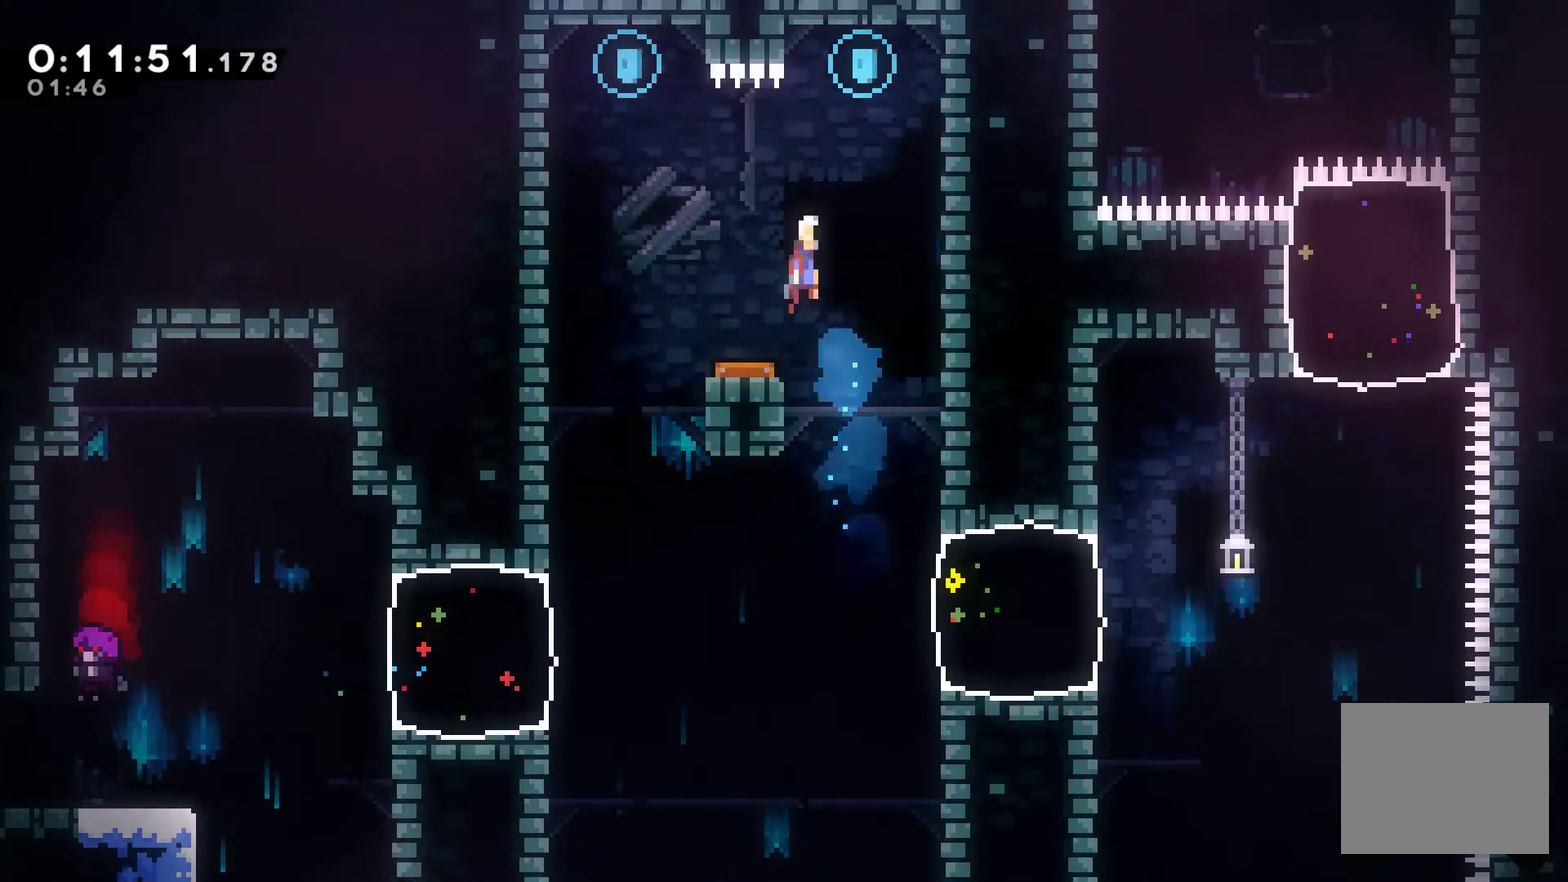
{"buttons": ["DPAD_UP", "DPAD_LEFT"], "left_stick": "center", "right_stick": "center", "events": [[33, "DPAD_RIGHT", "down"], [33, "DPAD_UP", "up"], [267, "DPAD_RIGHT", "up"], [333, "DPAD_LEFT", "down"], [400, "DPAD_UP", "down"]]}
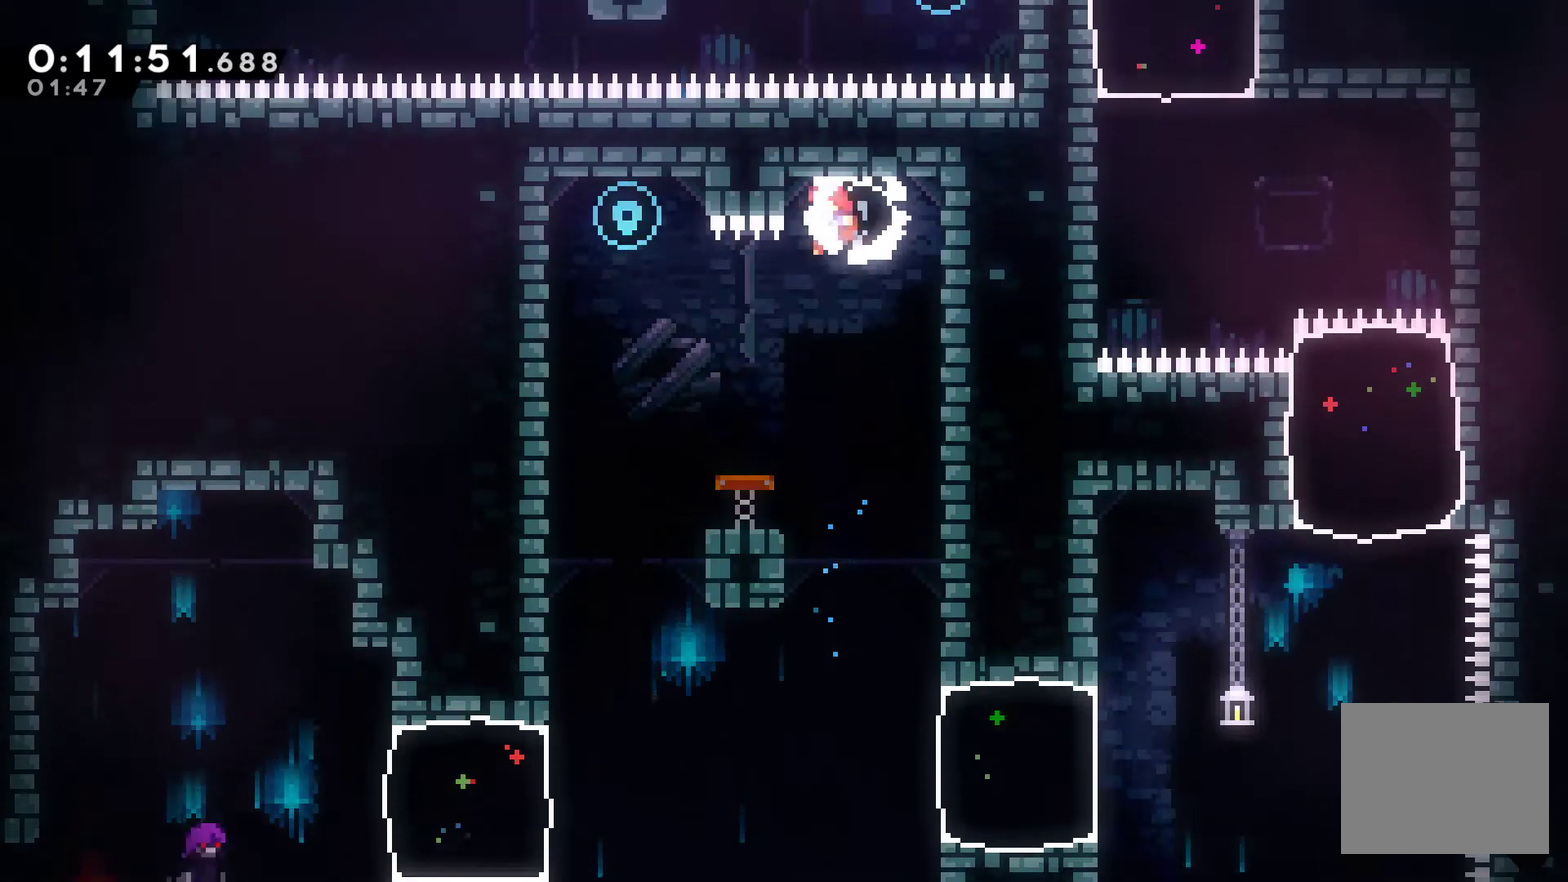
{"buttons": ["DPAD_UP", "DPAD_LEFT"], "left_stick": "center", "right_stick": "center", "events": [[33, "DPAD_LEFT", "up"], [33, "DPAD_UP", "up"], [133, "DPAD_LEFT", "down"], [133, "DPAD_UP", "down"]]}
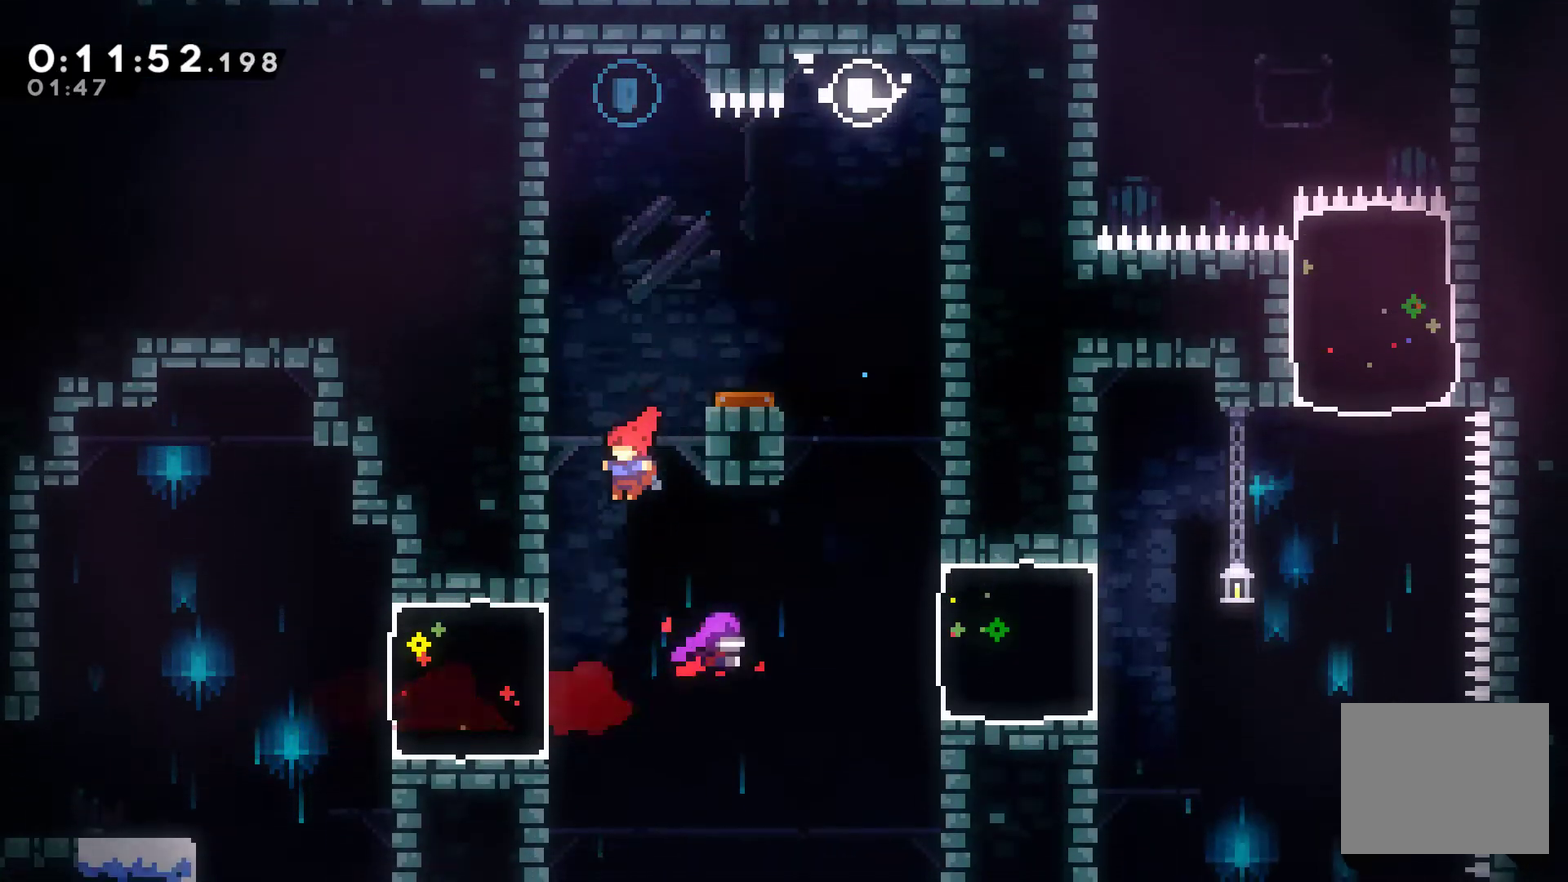
{"buttons": ["R1", "DPAD_UP", "DPAD_LEFT"], "left_stick": "center", "right_stick": "center", "events": [[200, "DPAD_UP", "up"], [233, "X", "down"], [267, "A", "down"], [267, "DPAD_UP", "down"], [333, "A", "up"], [467, "X", "up"], [500, "R1", "down"]]}
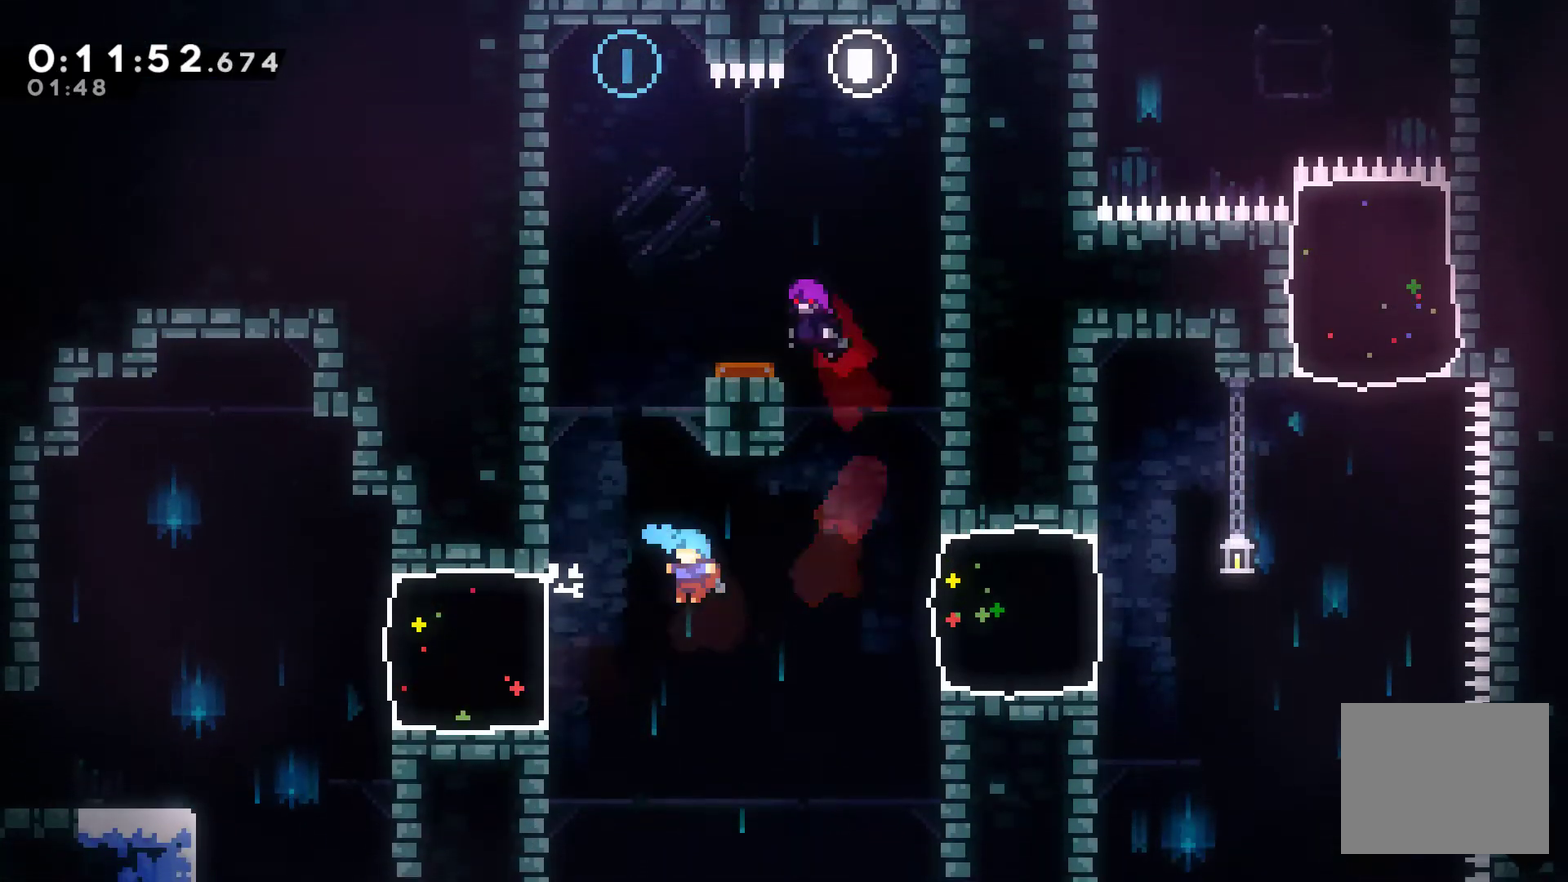
{"buttons": ["A", "R1", "DPAD_UP", "DPAD_LEFT"], "left_stick": "center", "right_stick": "center", "events": [[433, "A", "down"]]}
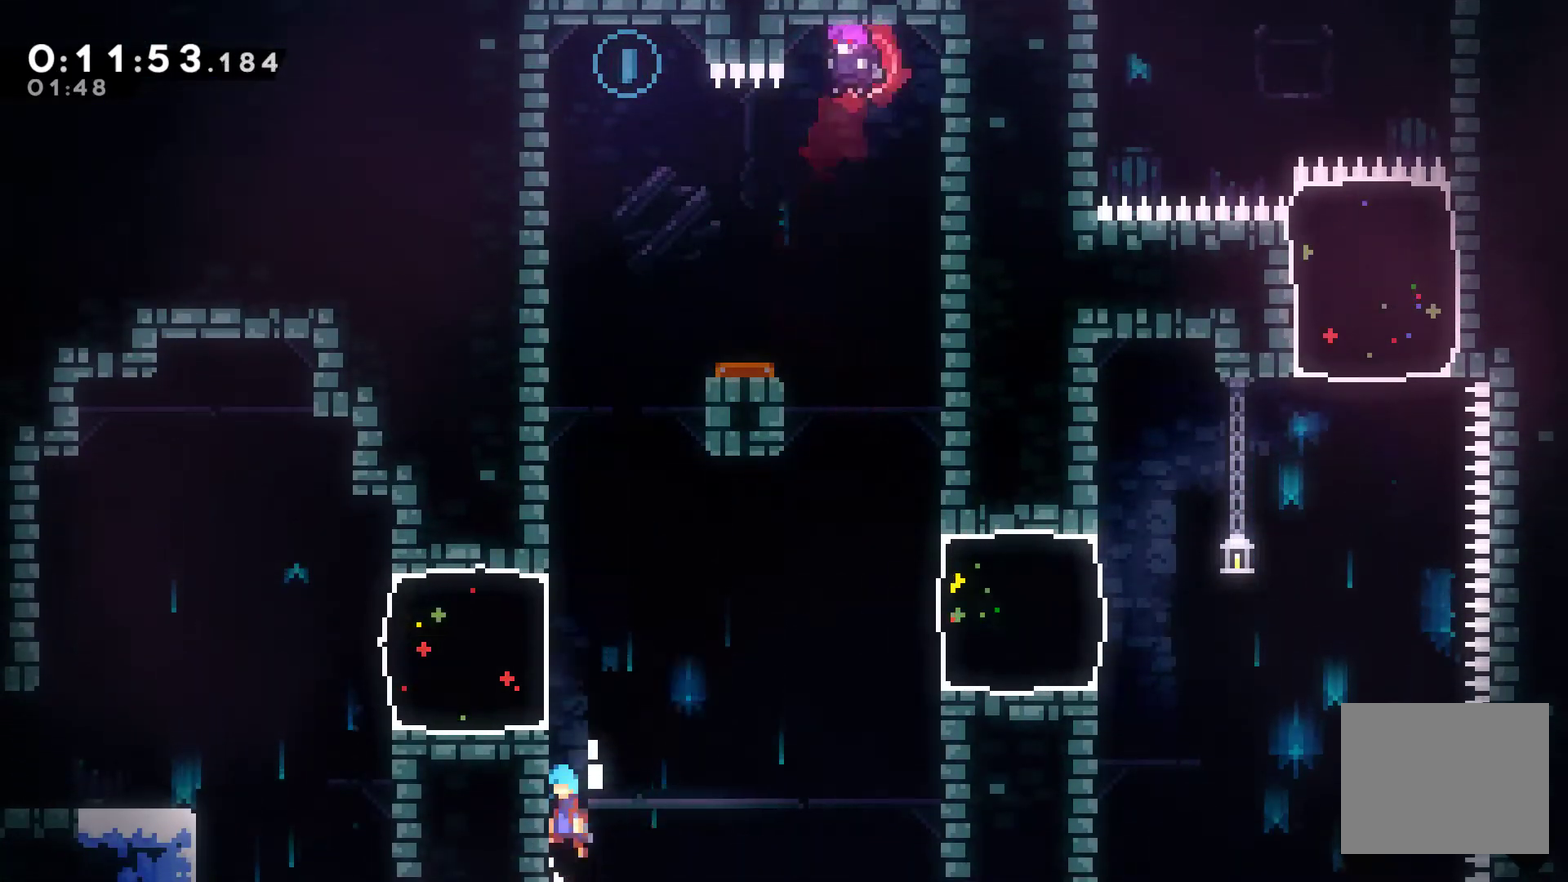
{"buttons": ["A", "R1", "DPAD_UP", "DPAD_RIGHT"], "left_stick": "center", "right_stick": "center", "events": [[100, "A", "up"], [167, "A", "down"], [333, "A", "up"], [433, "DPAD_LEFT", "up"], [467, "DPAD_RIGHT", "down"], [500, "A", "down"]]}
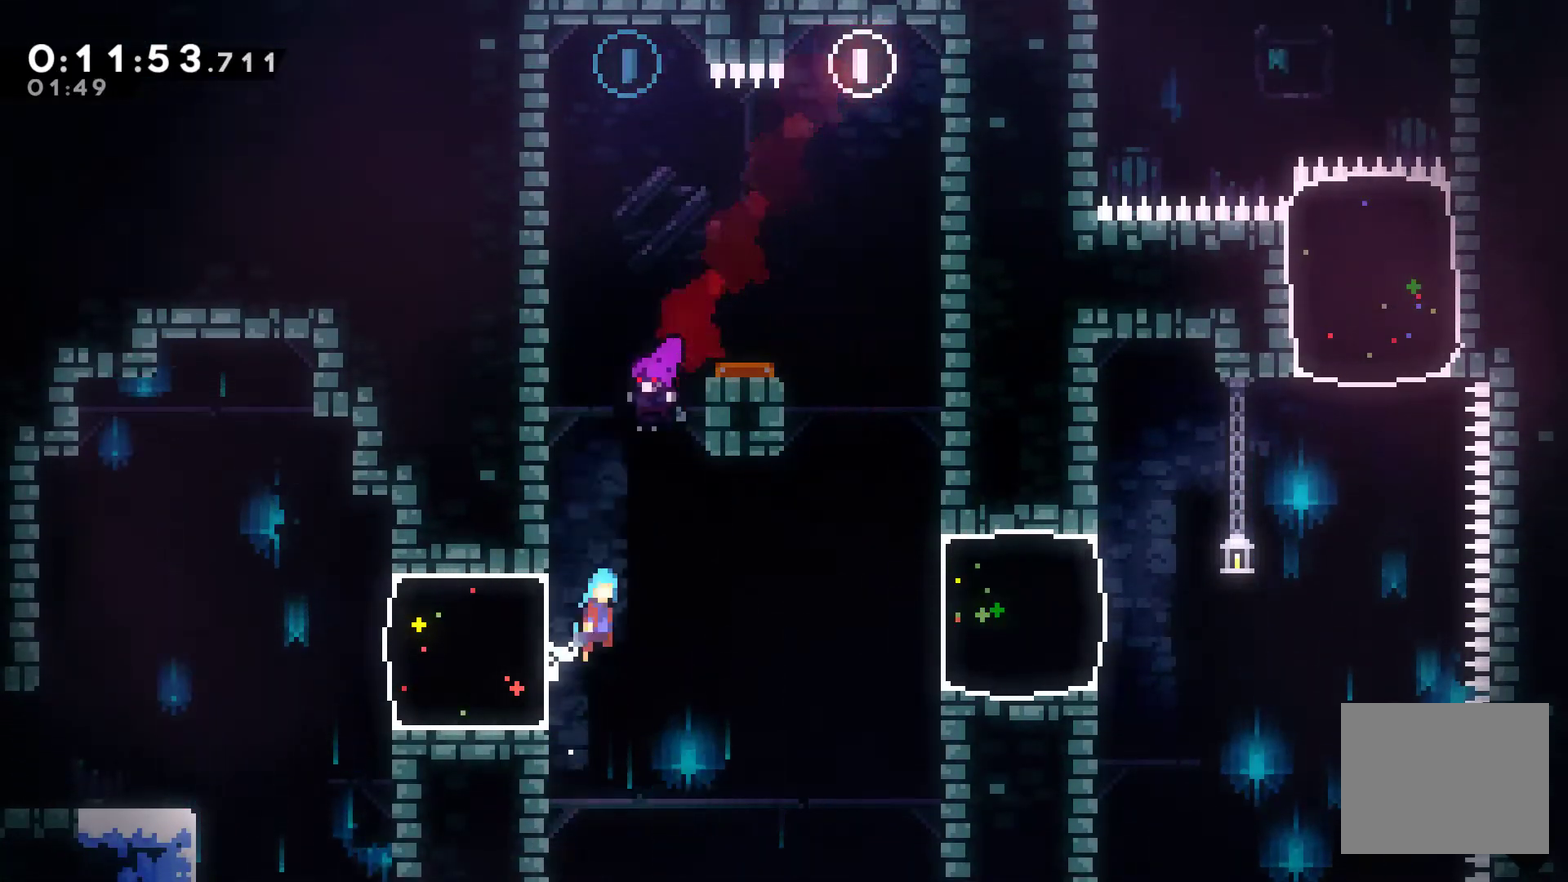
{"buttons": ["R1", "DPAD_UP", "DPAD_RIGHT"], "left_stick": "center", "right_stick": "center", "events": [[100, "DPAD_UP", "up"], [433, "DPAD_UP", "down"], [467, "A", "up"]]}
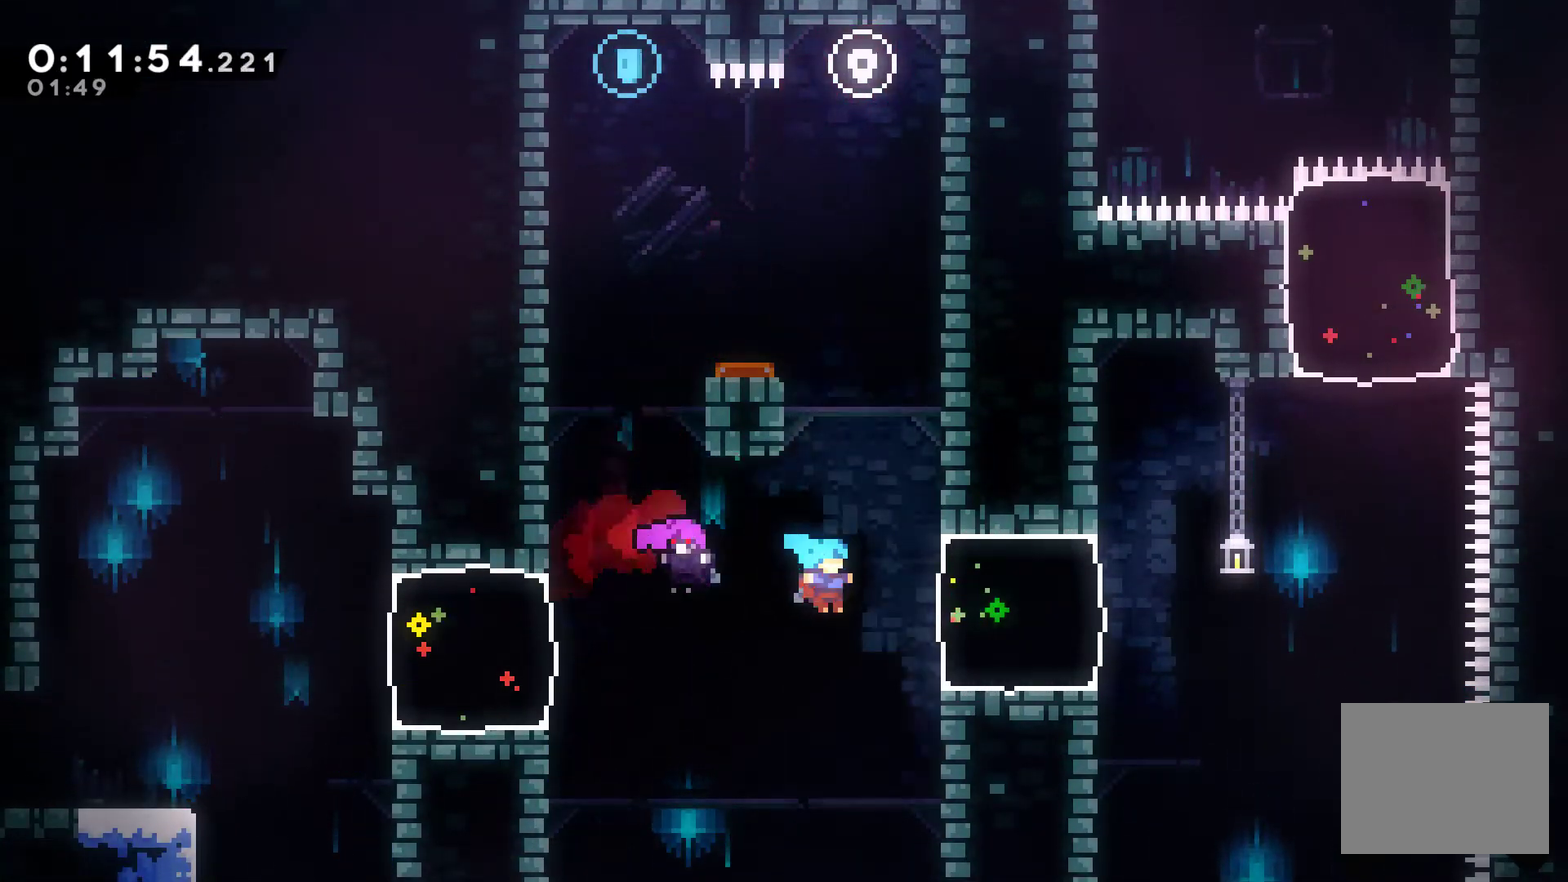
{"buttons": ["A", "R1", "DPAD_UP", "DPAD_RIGHT"], "left_stick": "center", "right_stick": "center", "events": [[233, "A", "down"]]}
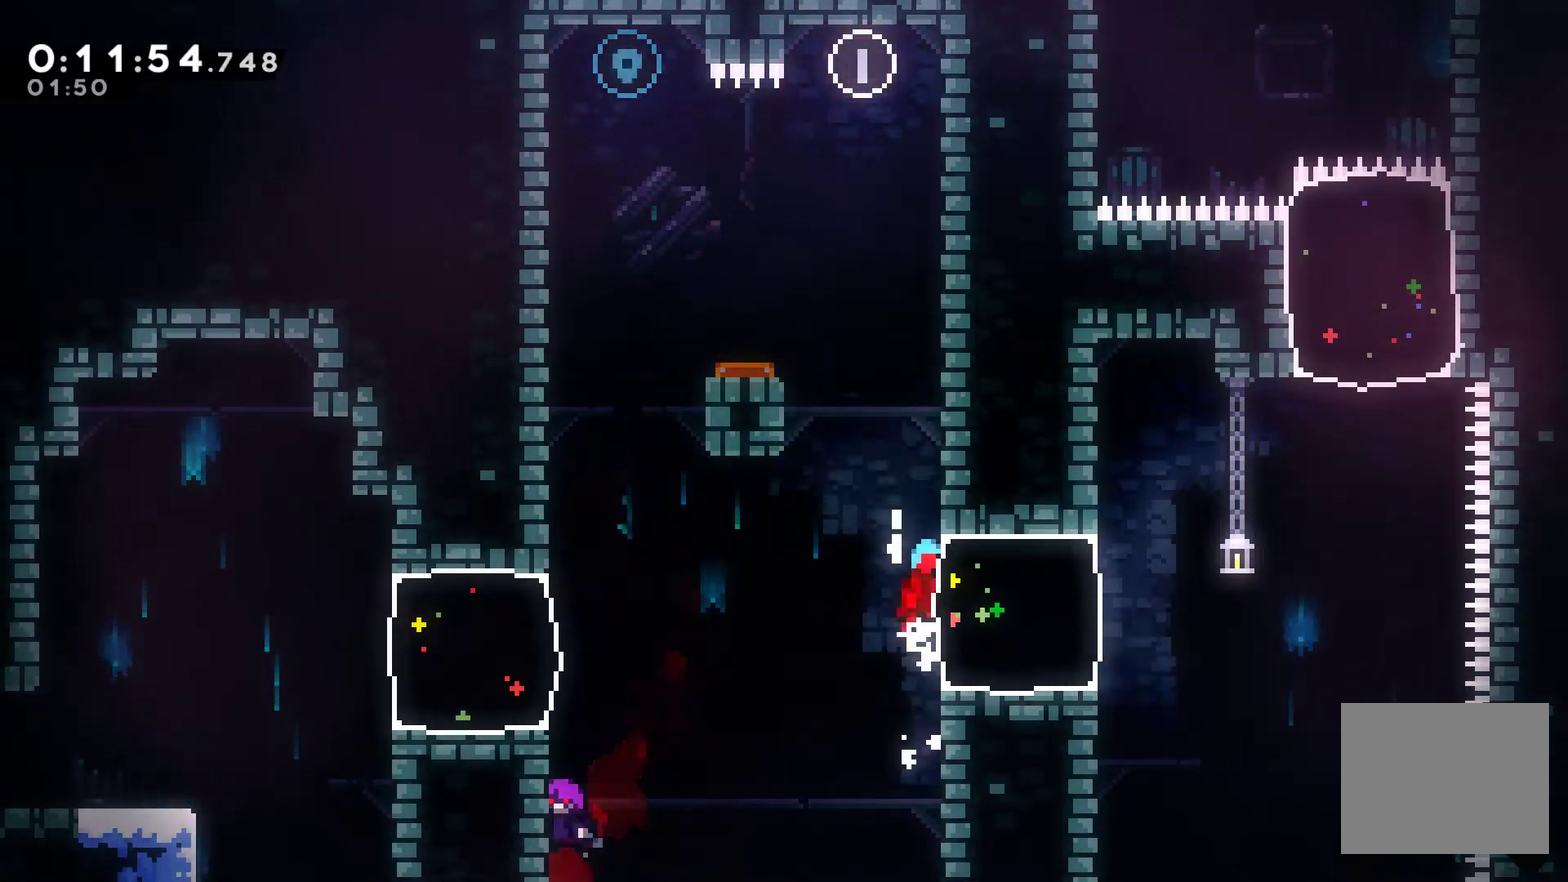
{"buttons": ["A", "DPAD_UP", "DPAD_RIGHT"], "left_stick": "center", "right_stick": "center", "events": [[167, "A", "up"], [200, "R1", "up"], [267, "A", "down"], [300, "DPAD_LEFT", "down"], [300, "DPAD_RIGHT", "up"], [400, "A", "up"], [467, "A", "down"], [500, "DPAD_LEFT", "up"], [500, "DPAD_RIGHT", "down"]]}
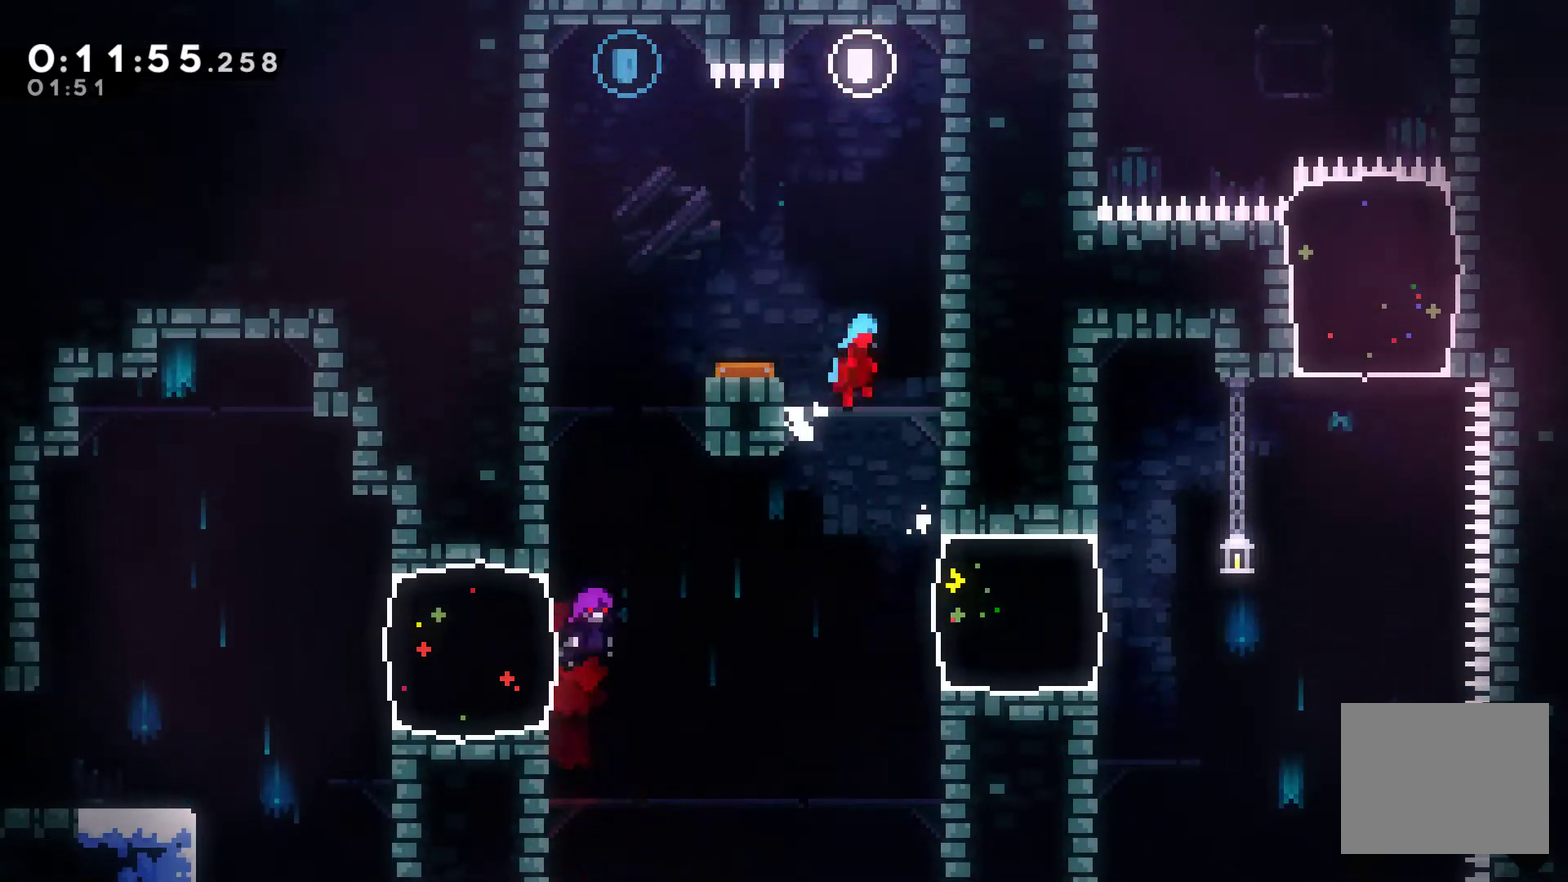
{"buttons": ["DPAD_UP", "DPAD_LEFT"], "left_stick": "center", "right_stick": "center", "events": [[33, "DPAD_UP", "up"], [67, "A", "up"], [233, "A", "down"], [233, "DPAD_UP", "down"], [267, "DPAD_LEFT", "down"], [267, "DPAD_RIGHT", "up"], [300, "A", "up"]]}
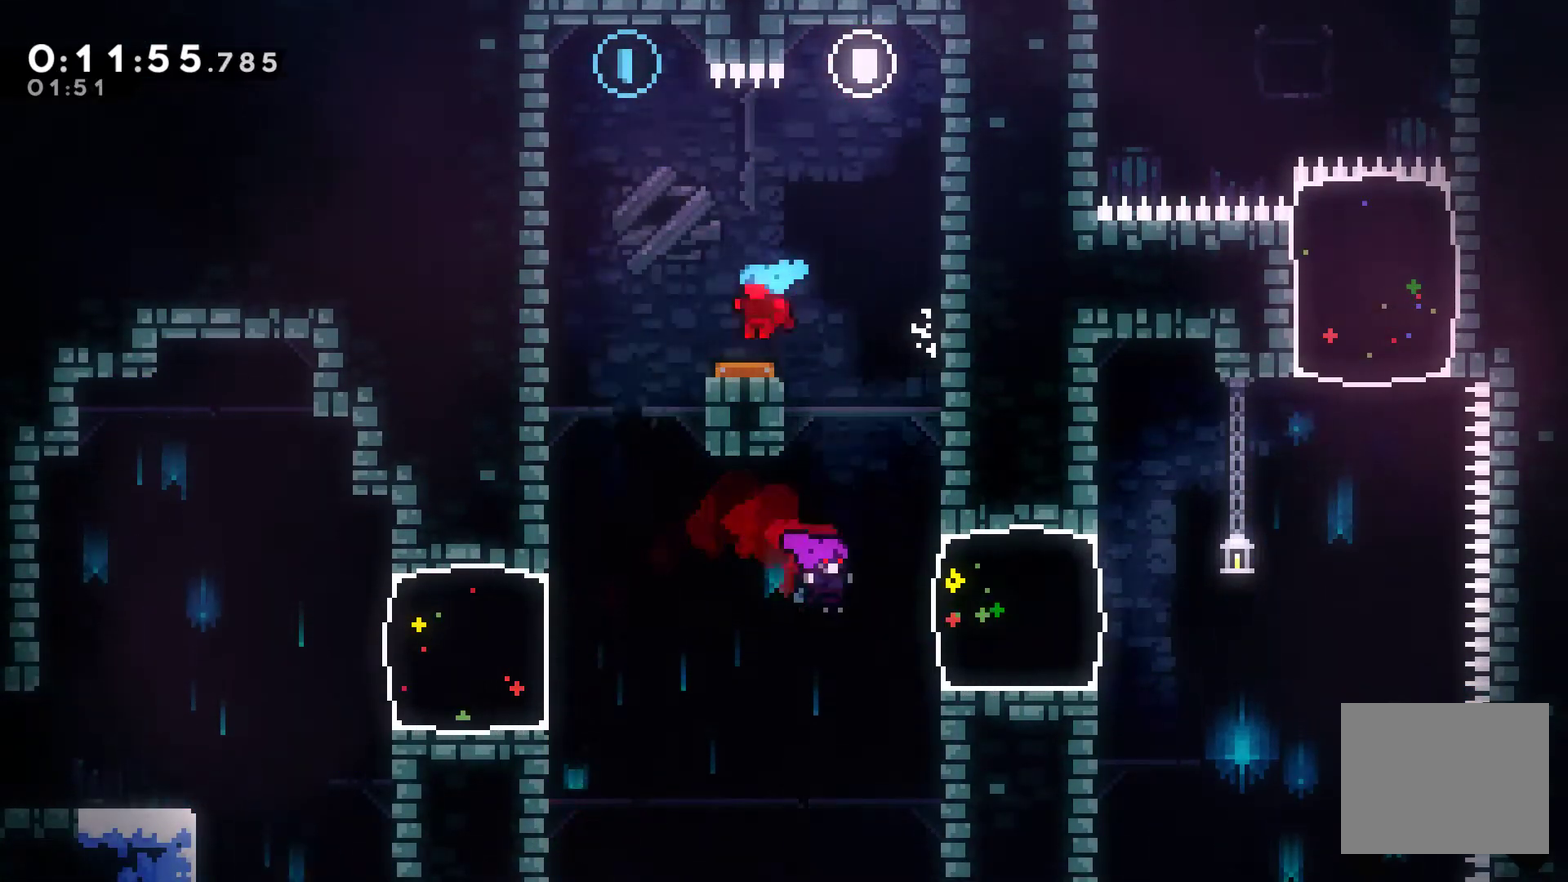
{"buttons": [], "left_stick": "center", "right_stick": "center", "events": [[467, "DPAD_LEFT", "up"], [467, "DPAD_UP", "up"]]}